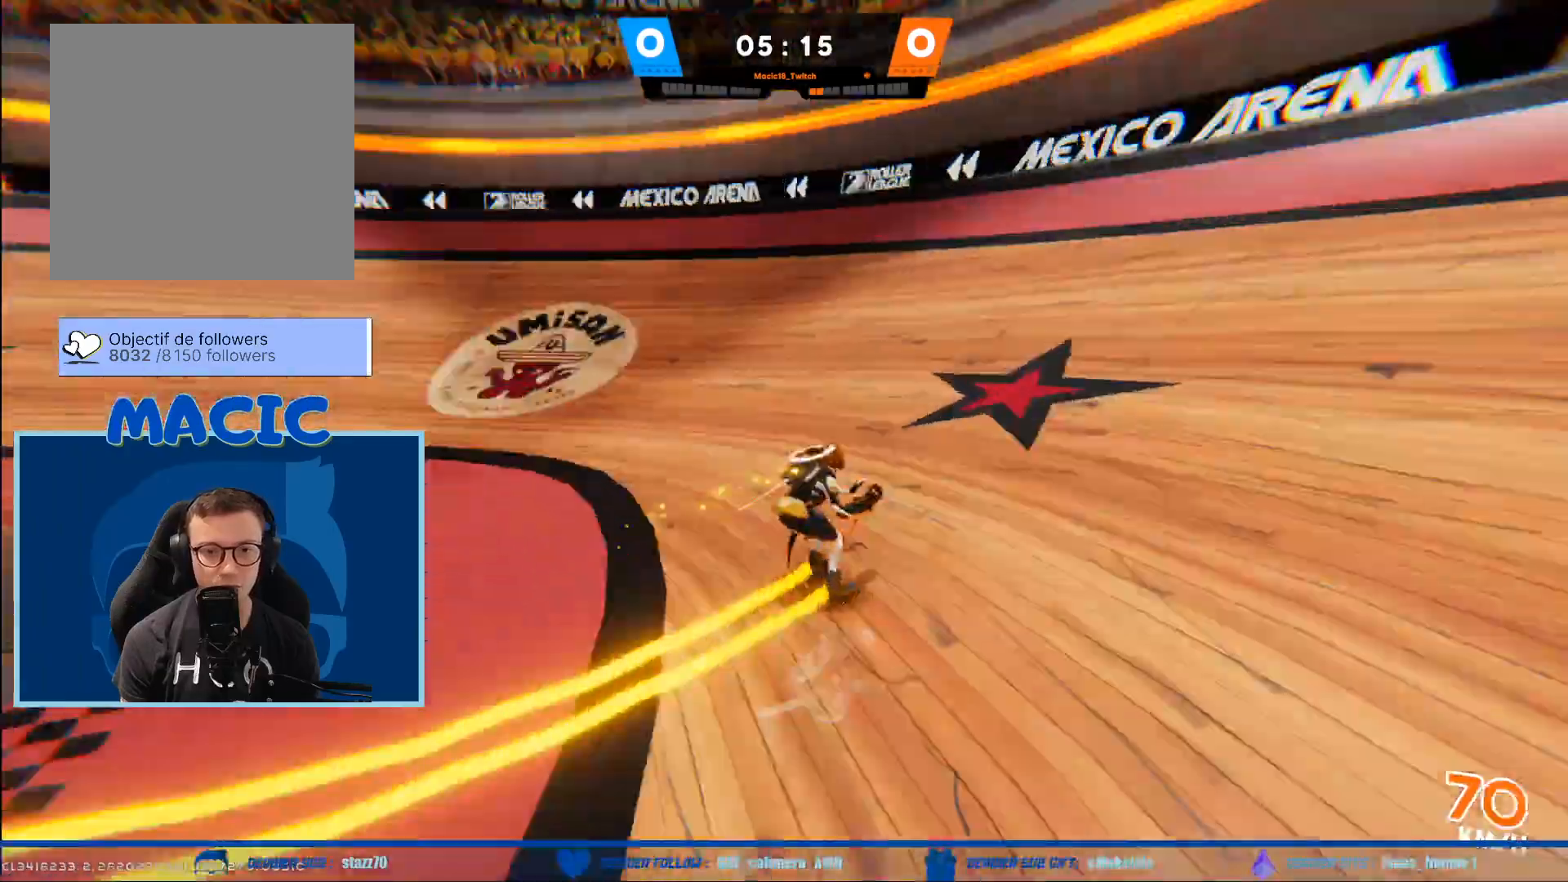
Gameplay with a controller (Xbox layout); each line is a JSON object with the inputs held at the frame after it. "events" lists button and stick changes between this image and that frame as [ms after this image, input, new state], when the widget could be followed in between.
{"buttons": [], "left_stick": "down-right", "right_stick": "left", "events": [[33, "left_stick", "up-right"], [100, "left_stick", "down-right"], [234, "left_stick", "down"], [467, "left_stick", "down-right"]]}
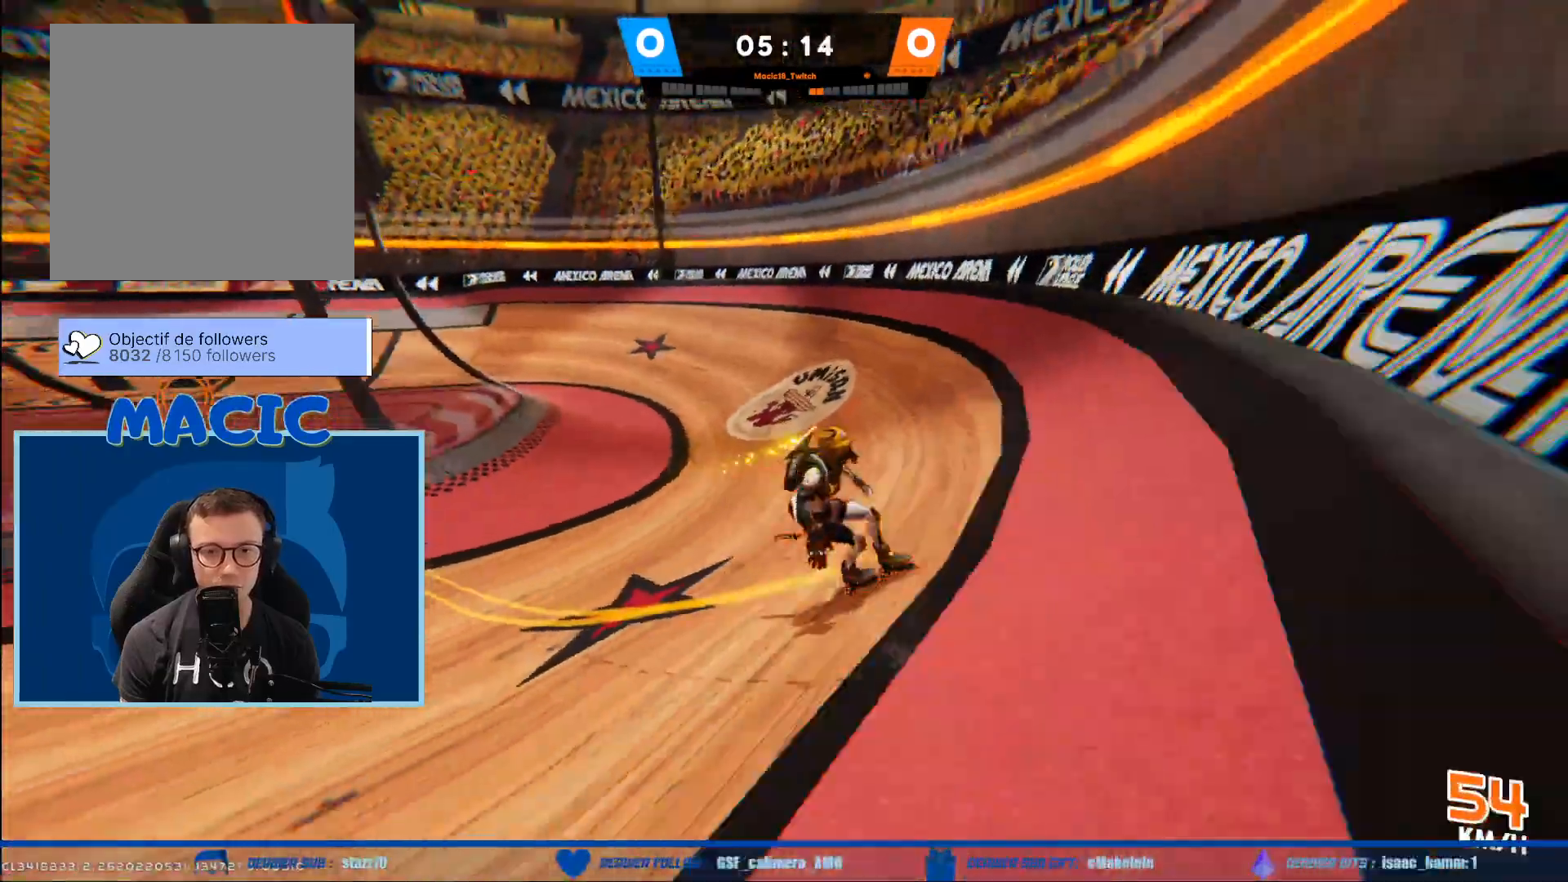
{"buttons": [], "left_stick": "up-left", "right_stick": "left", "events": [[234, "left_stick", "right"], [368, "left_stick", "center"], [468, "left_stick", "up-left"]]}
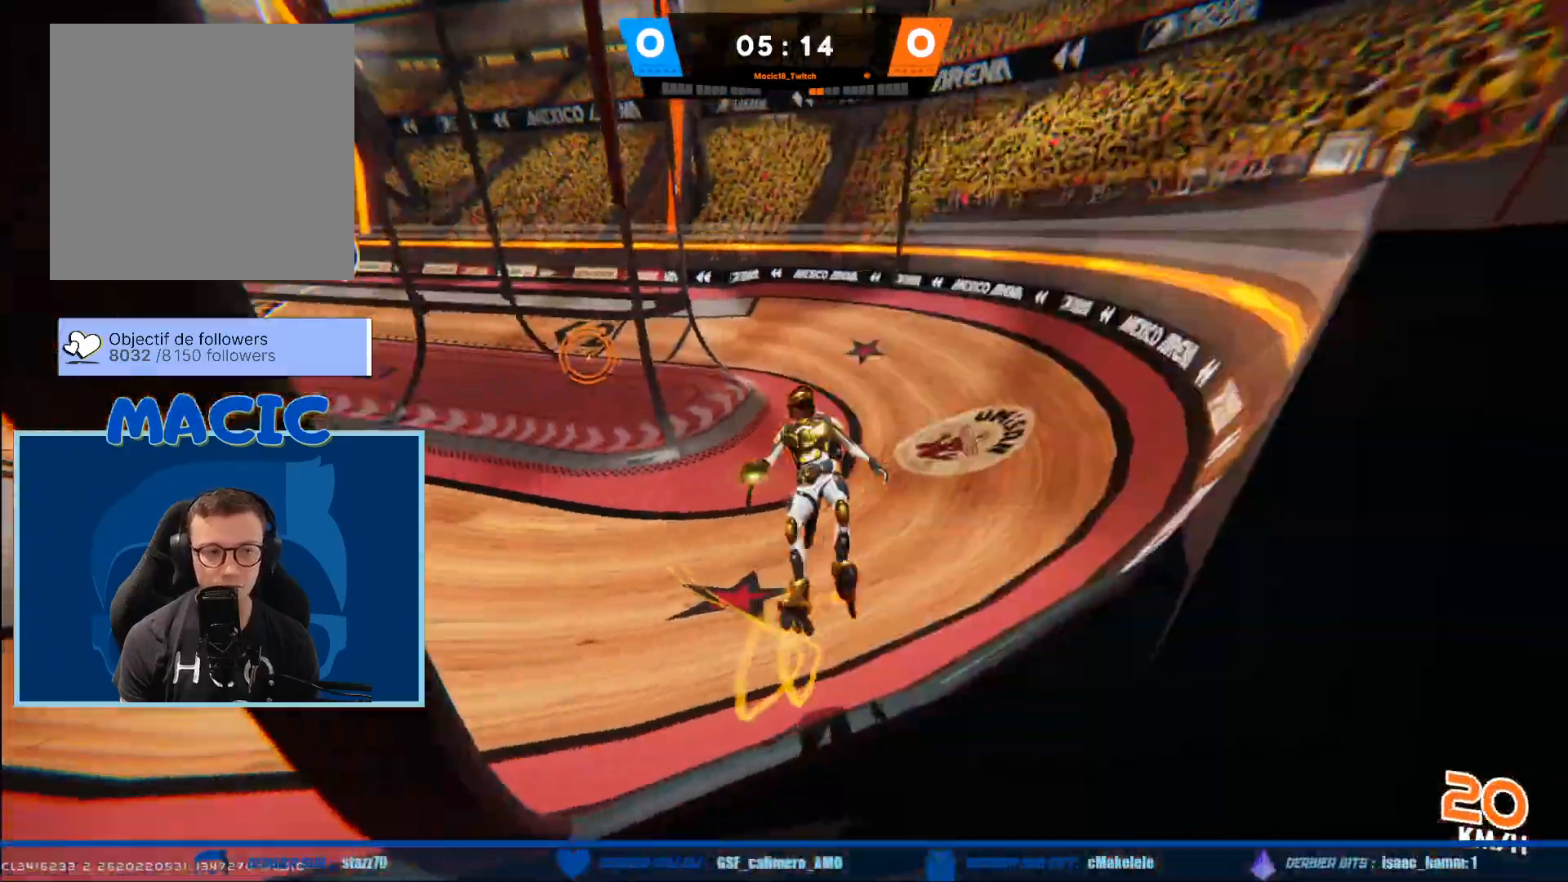
{"buttons": [], "left_stick": "left", "right_stick": "center", "events": [[133, "left_stick", "left"], [167, "right_stick", "center"]]}
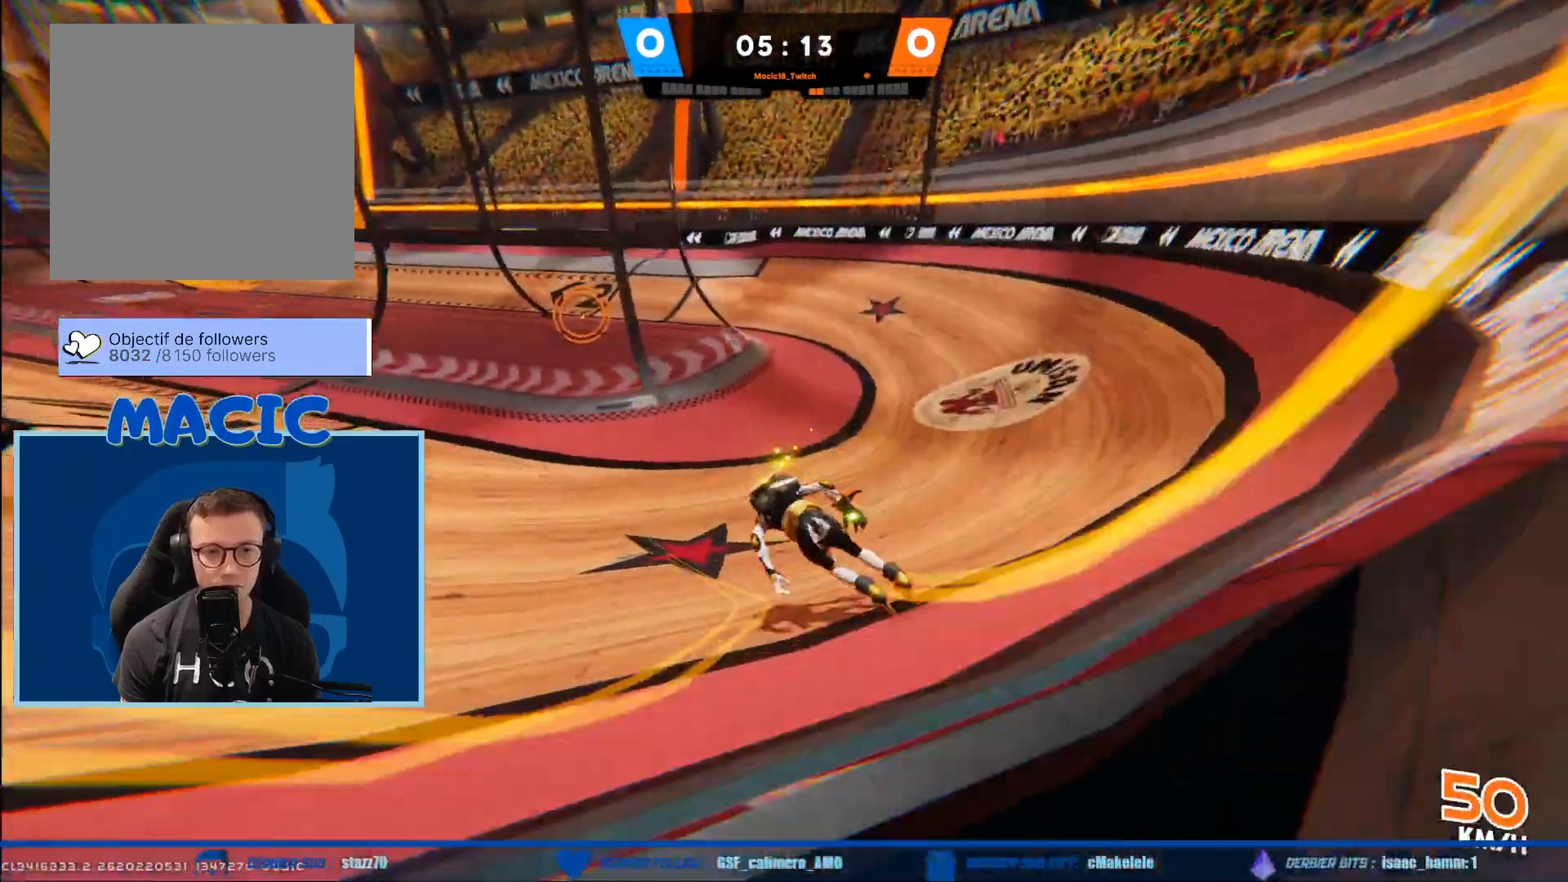
{"buttons": [], "left_stick": "down", "right_stick": "center", "events": [[133, "left_stick", "down-left"], [433, "left_stick", "down"]]}
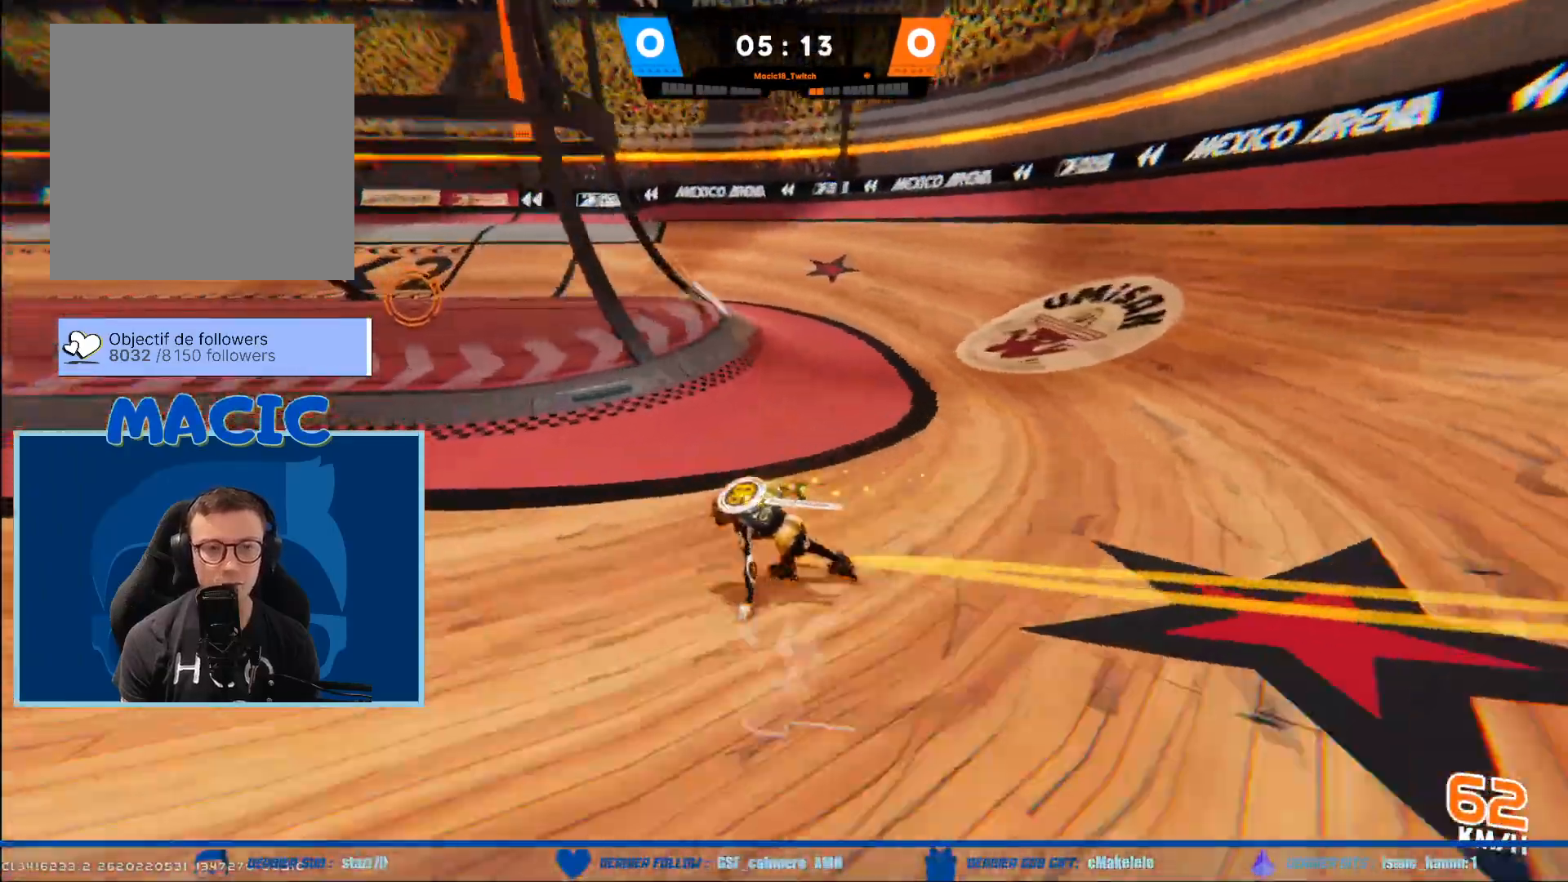
{"buttons": [], "left_stick": "down", "right_stick": "center", "events": []}
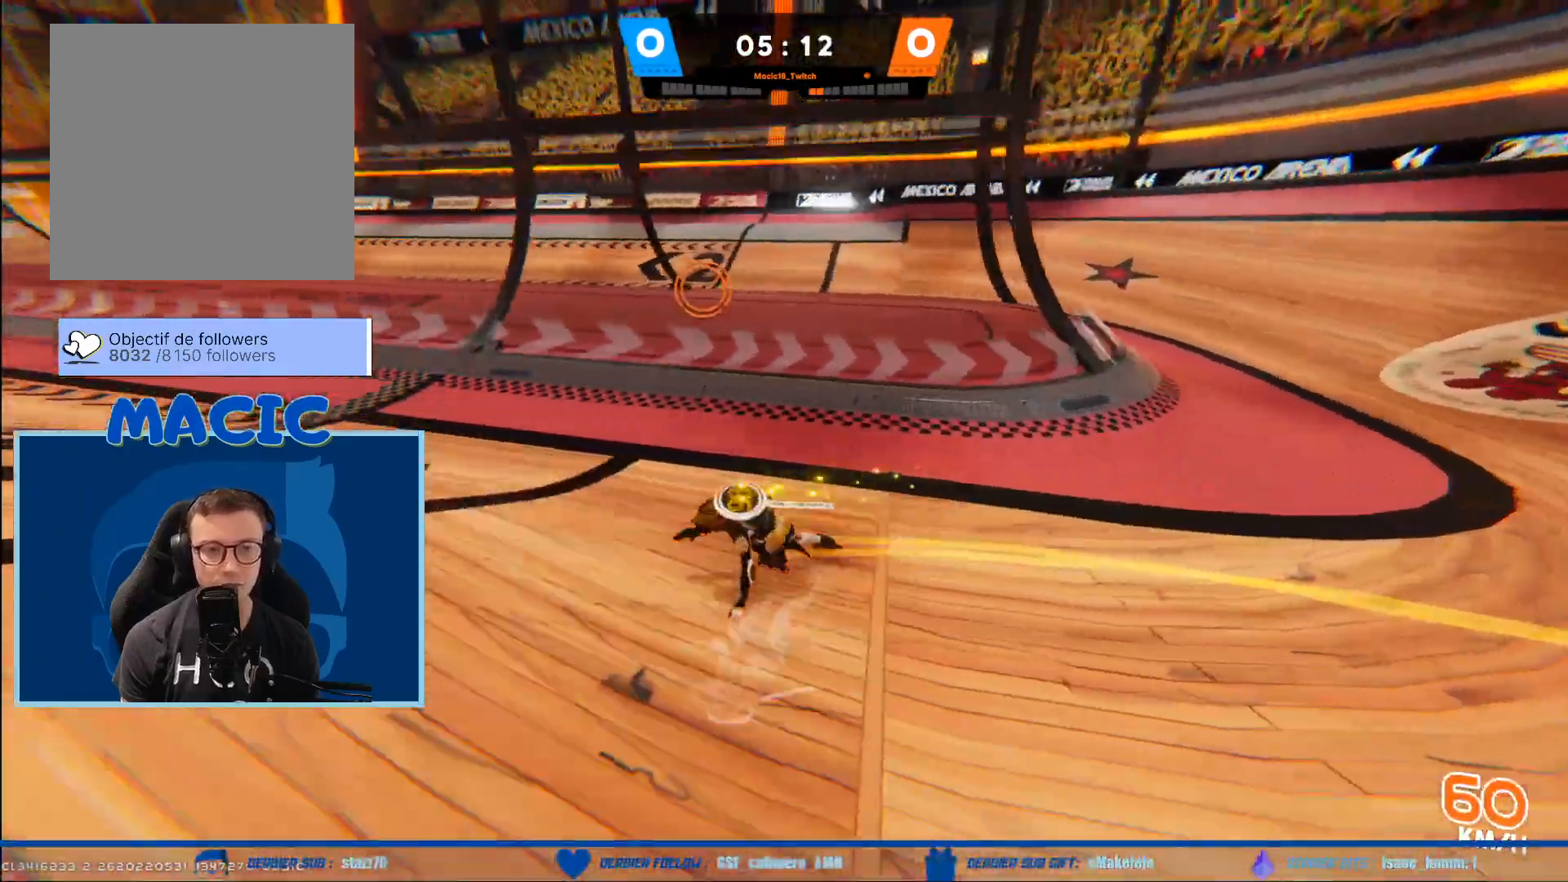
{"buttons": [], "left_stick": "down-right", "right_stick": "center", "events": [[401, "left_stick", "down-right"]]}
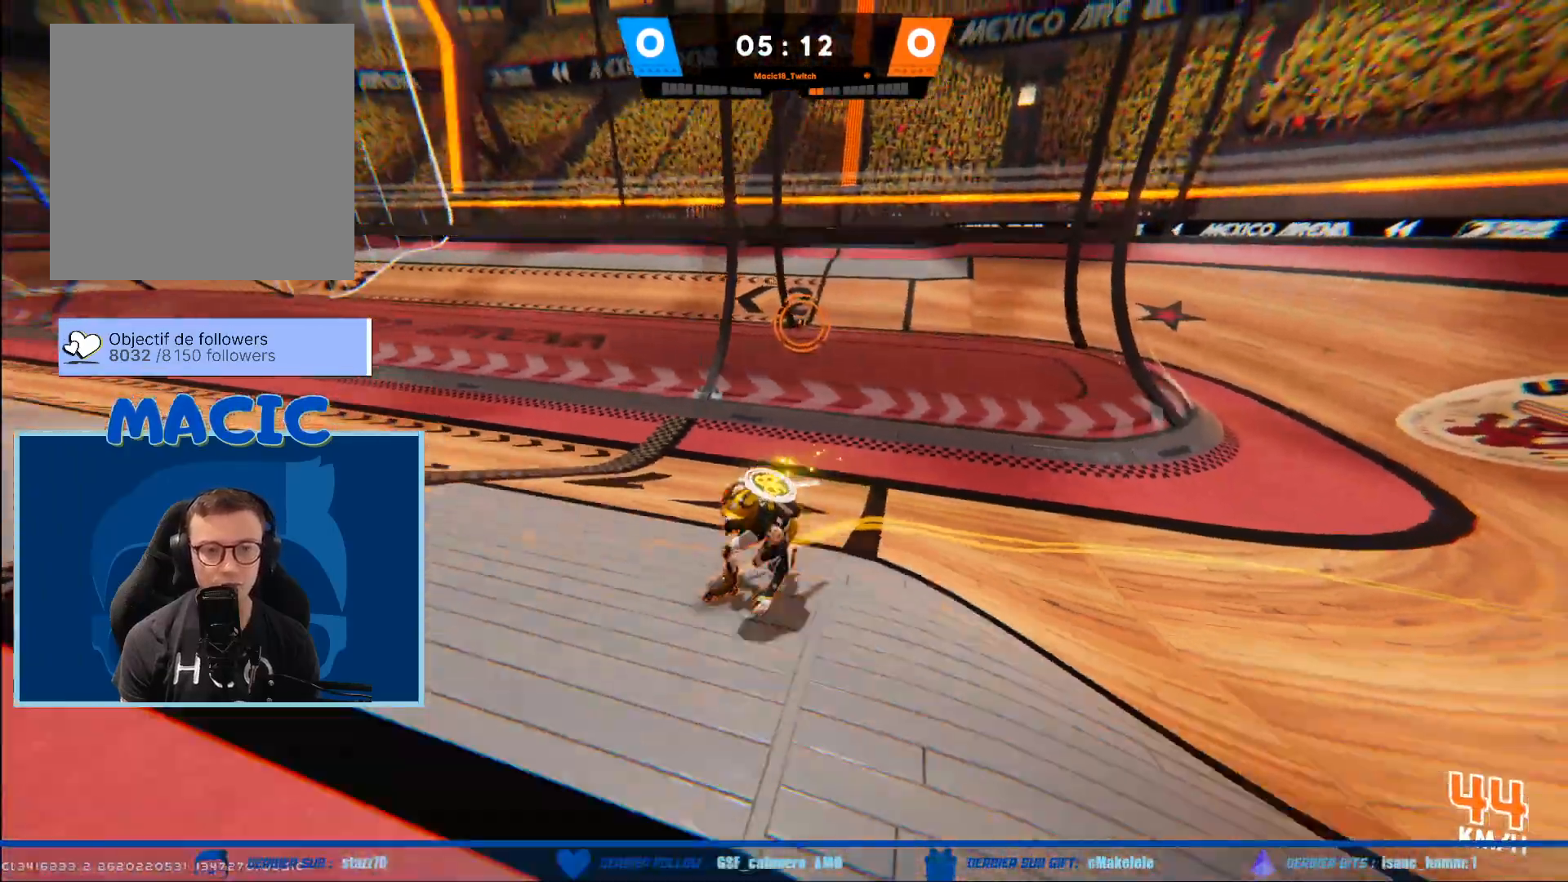
{"buttons": [], "left_stick": "right", "right_stick": "center", "events": [[334, "left_stick", "right"]]}
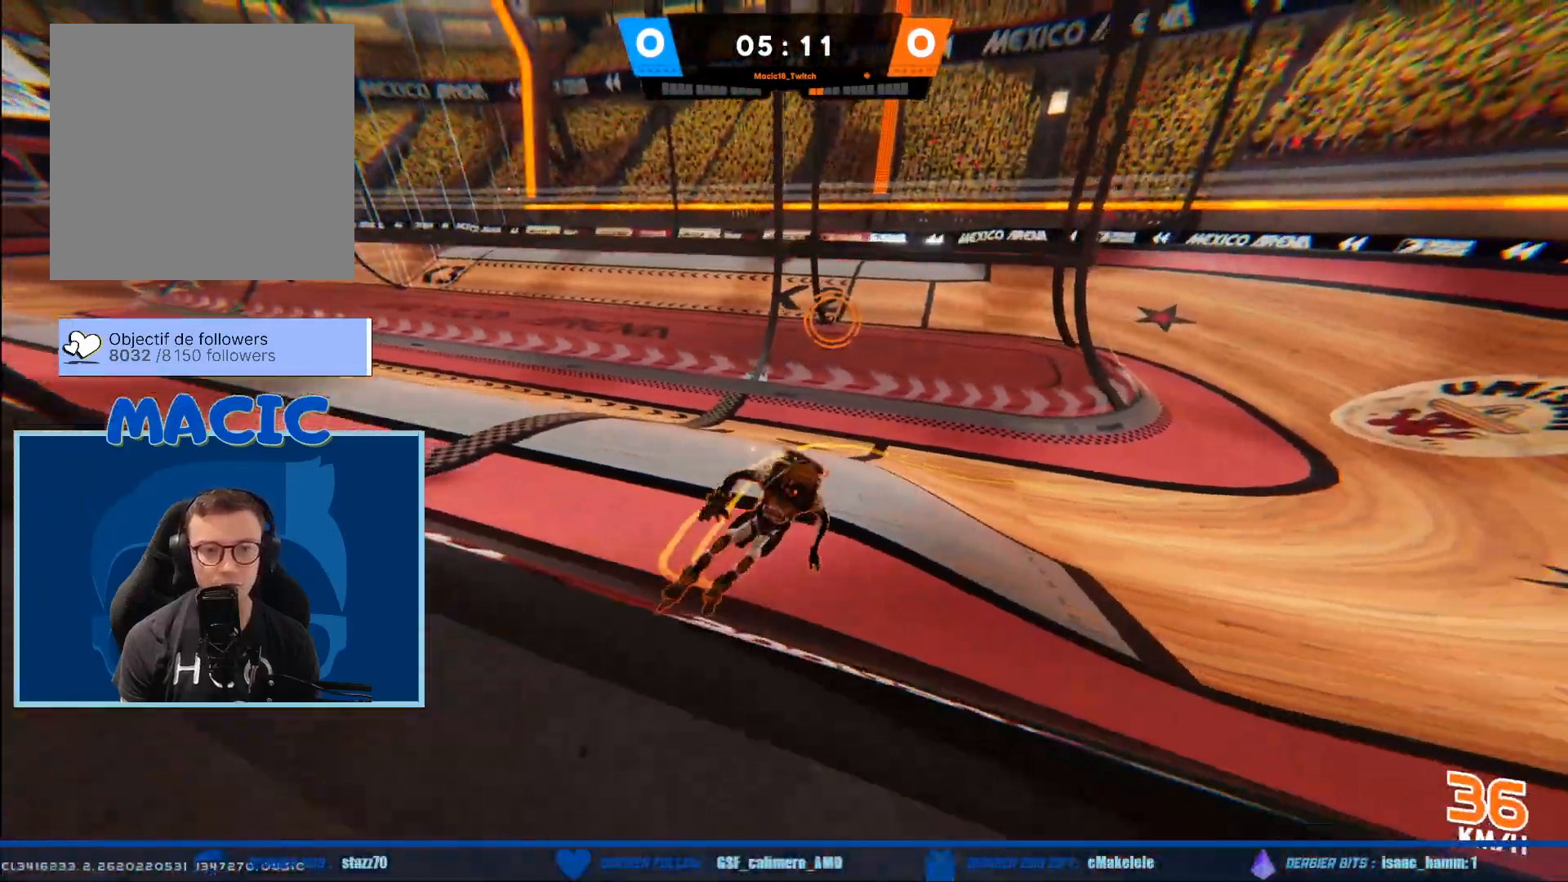
{"buttons": [], "left_stick": "left", "right_stick": "center", "events": [[67, "left_stick", "up-left"], [367, "left_stick", "left"]]}
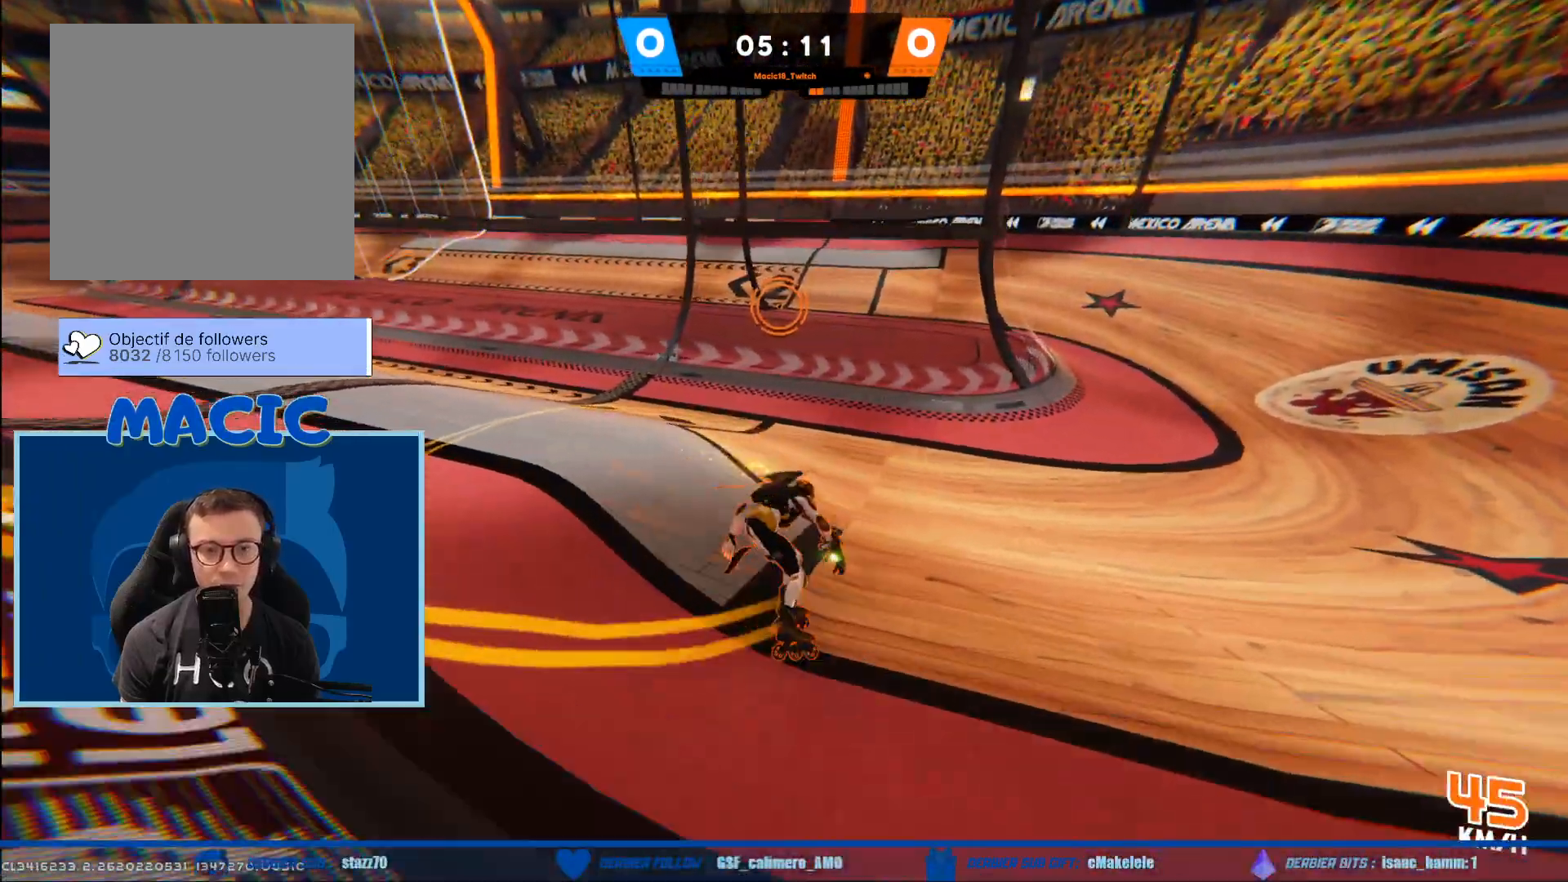
{"buttons": [], "left_stick": "right", "right_stick": "up-left", "events": [[66, "right_stick", "left"], [367, "left_stick", "right"], [400, "right_stick", "up-left"]]}
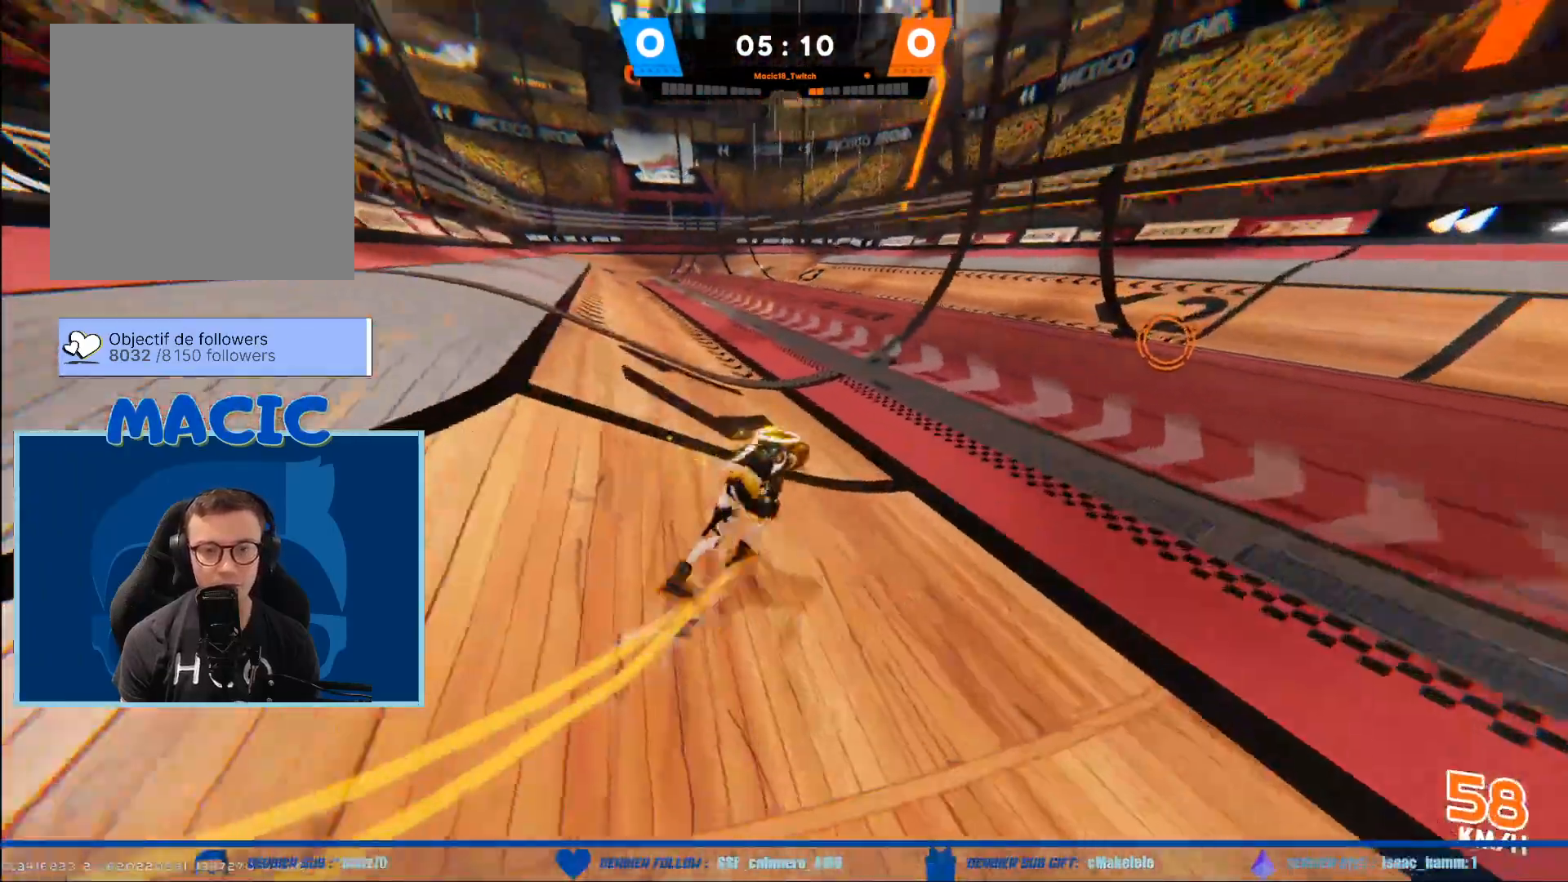
{"buttons": ["B"], "left_stick": "right", "right_stick": "center", "events": [[100, "right_stick", "center"], [200, "X", "down"], [300, "X", "up"], [401, "B", "down"]]}
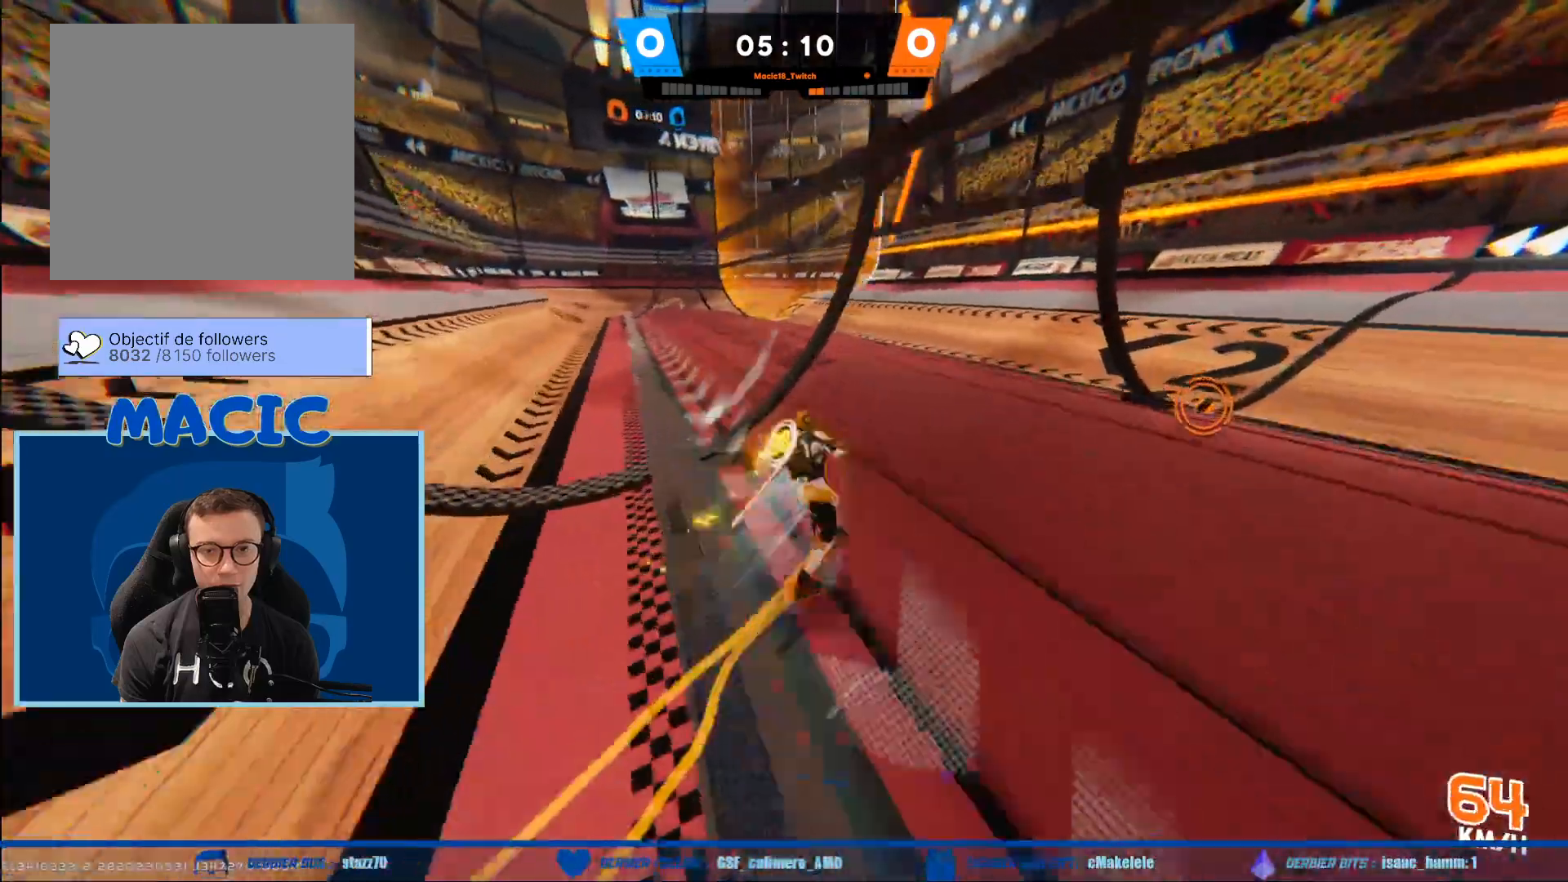
{"buttons": ["B"], "left_stick": "right", "right_stick": "center", "events": []}
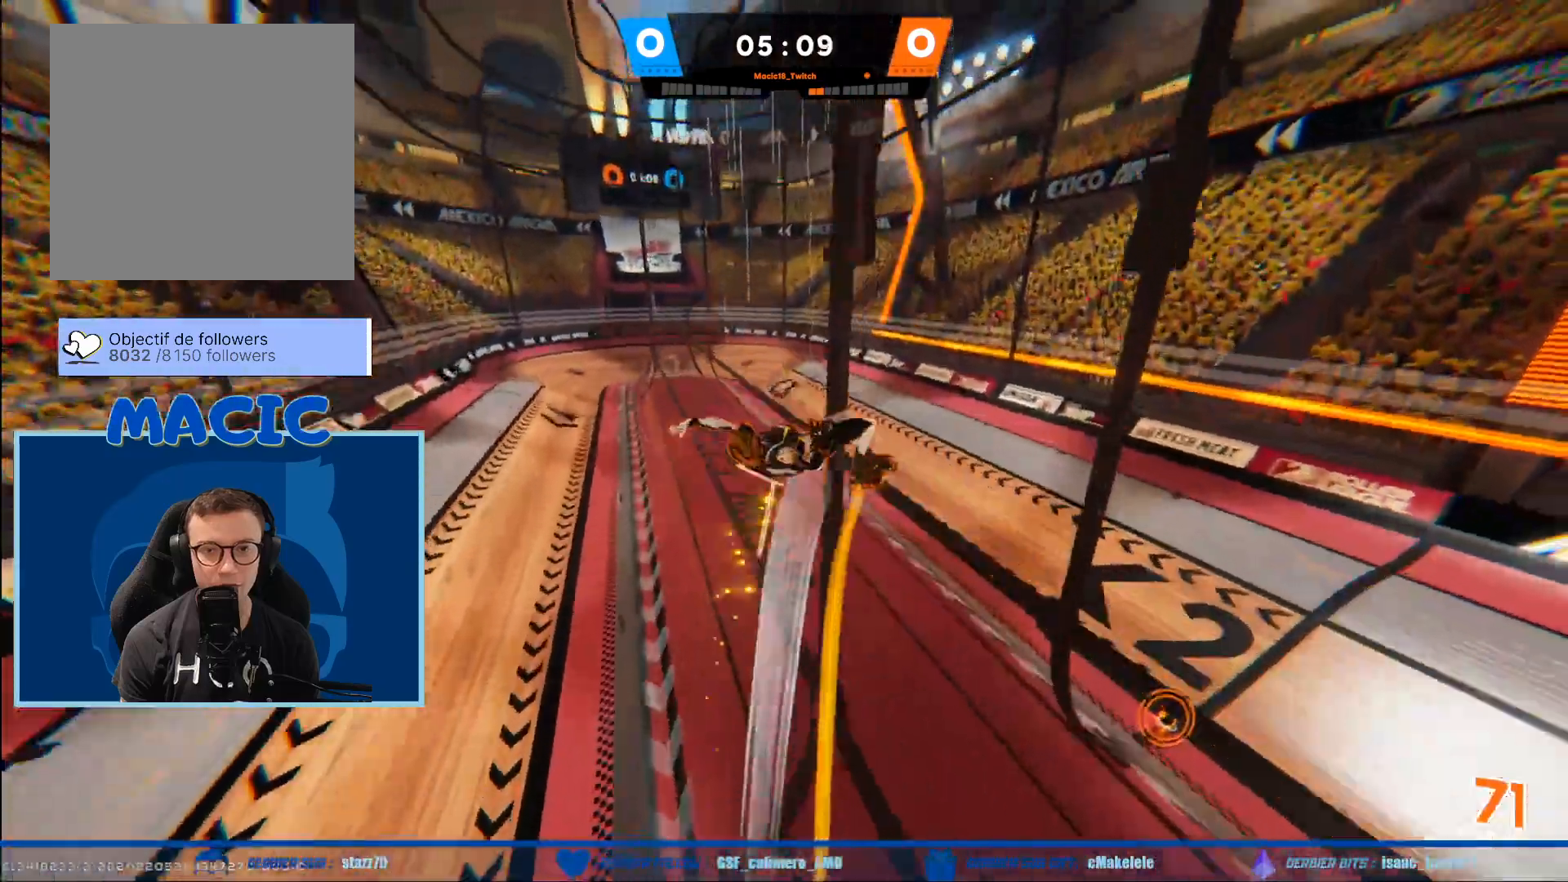
{"buttons": [], "left_stick": "right", "right_stick": "center", "events": [[34, "B", "up"], [200, "A", "down"], [300, "A", "up"]]}
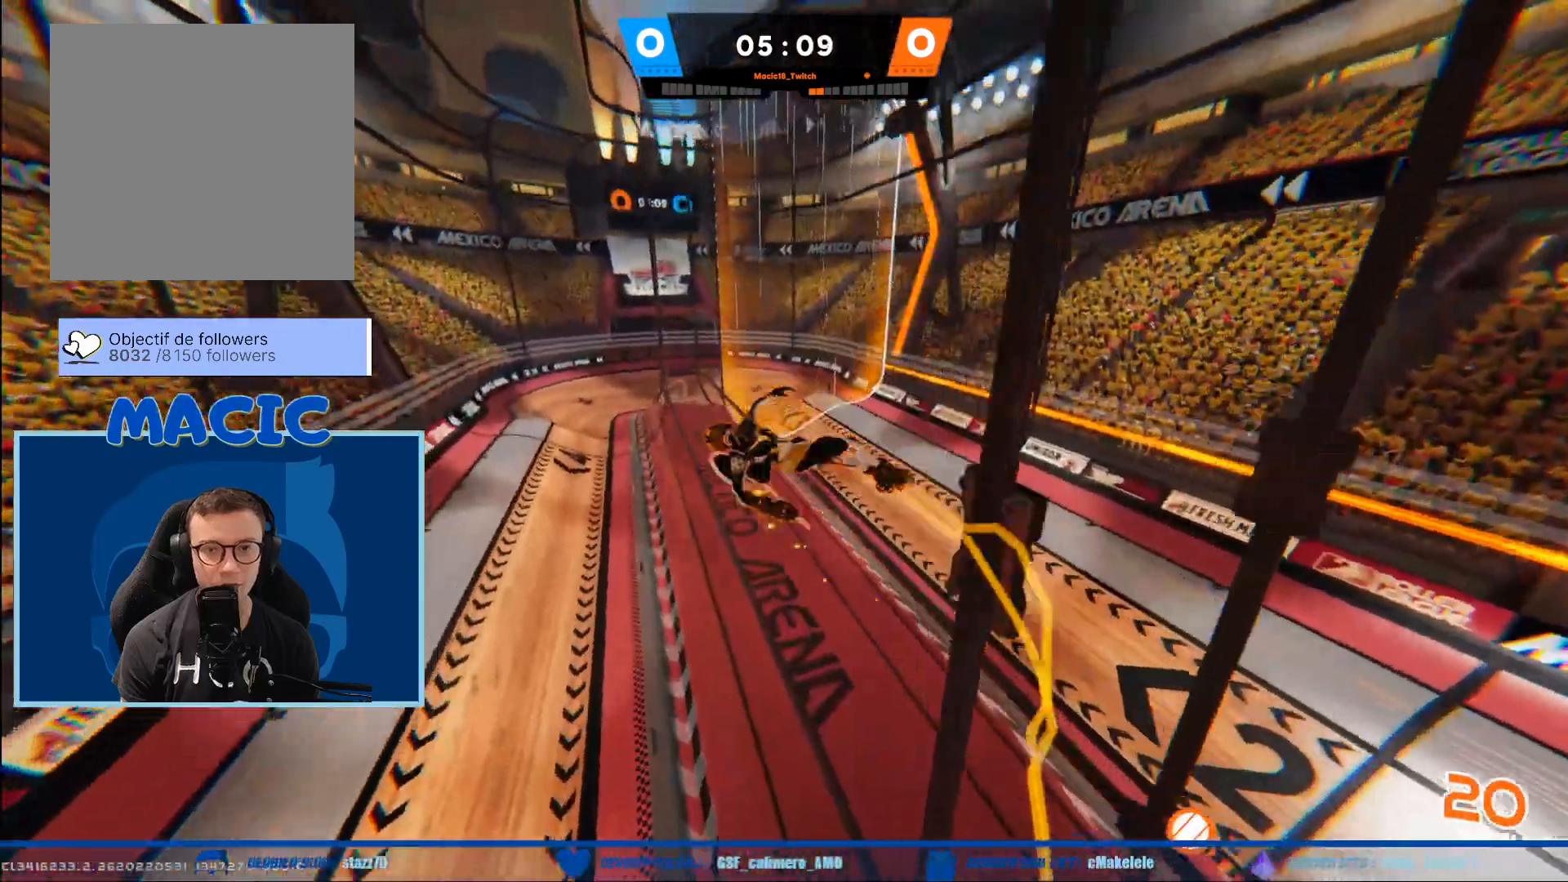
{"buttons": [], "left_stick": "right", "right_stick": "center", "events": []}
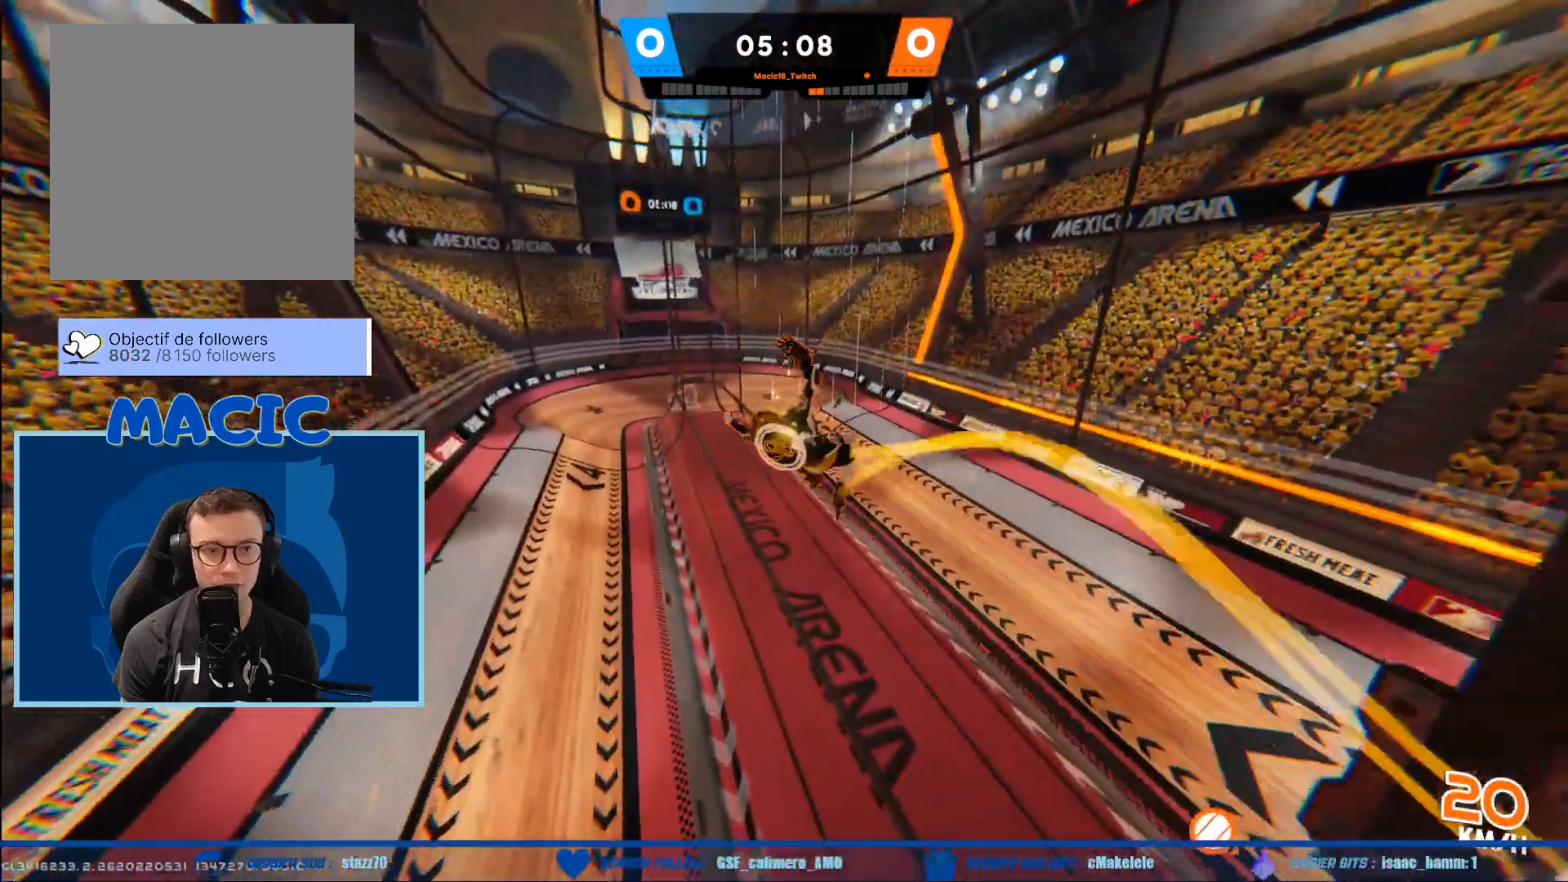
{"buttons": ["R2"], "left_stick": "down-left", "right_stick": "center", "events": [[334, "R2", "down"], [367, "left_stick", "left"], [467, "left_stick", "down-left"]]}
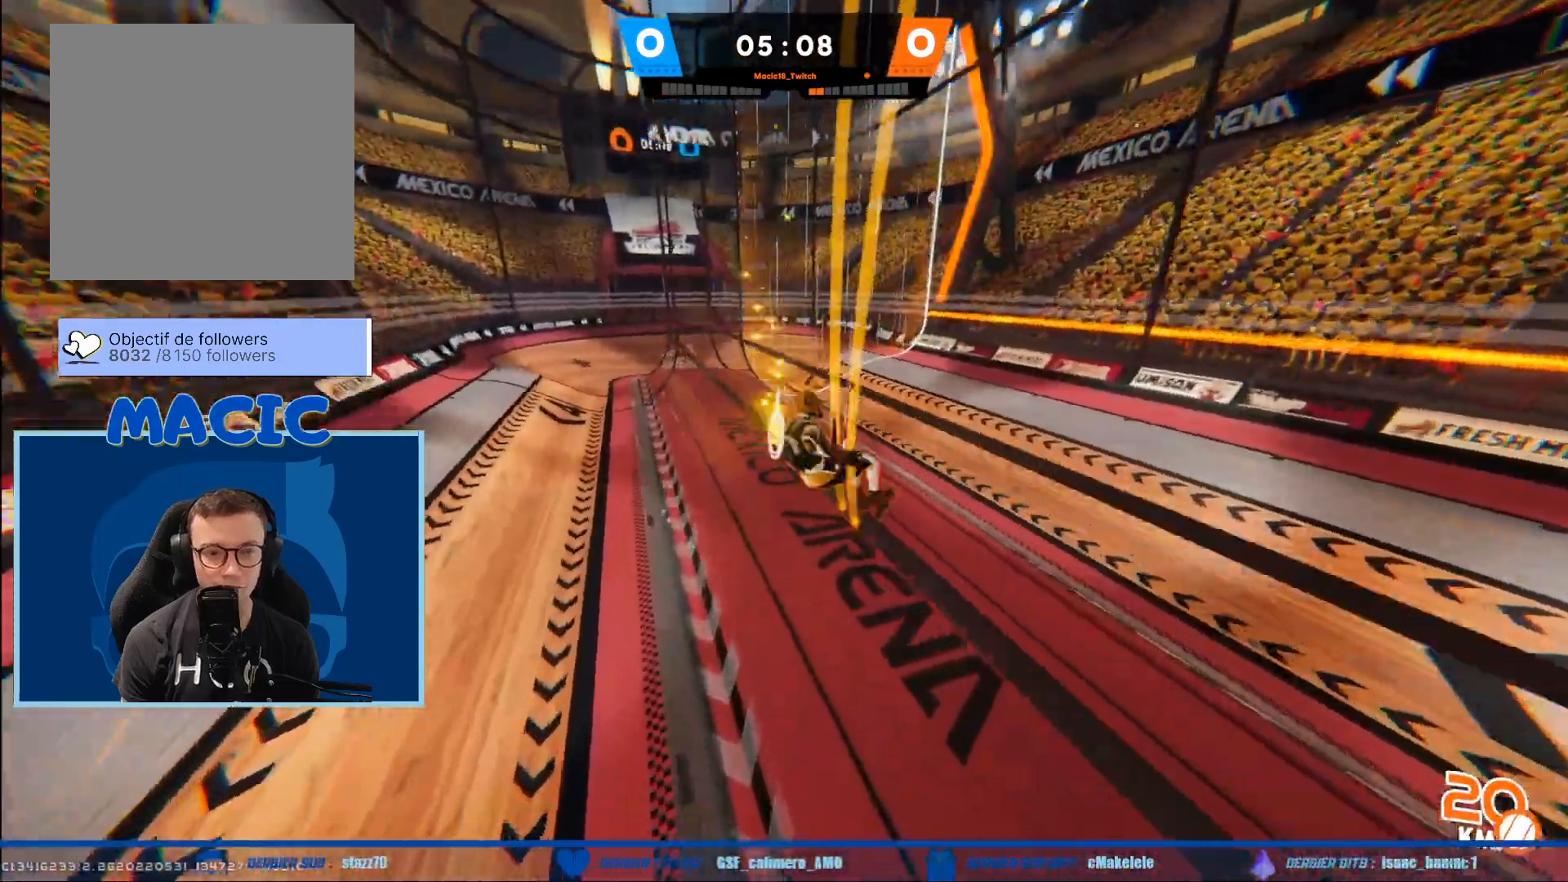
{"buttons": ["R2"], "left_stick": "down-left", "right_stick": "center", "events": []}
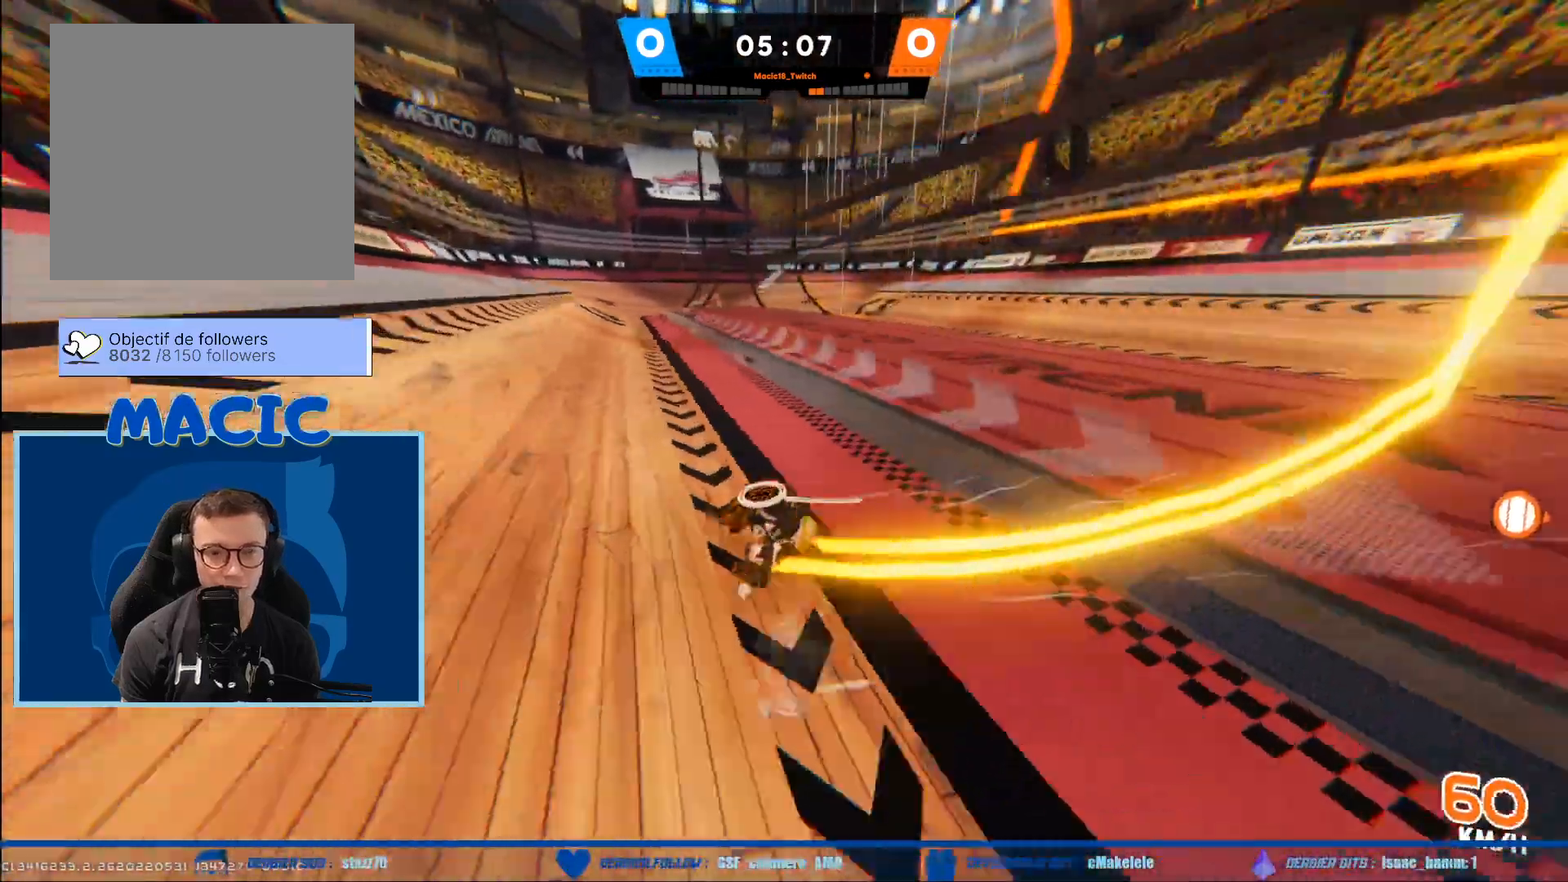
{"buttons": [], "left_stick": "down-left", "right_stick": "center", "events": [[234, "R2", "up"]]}
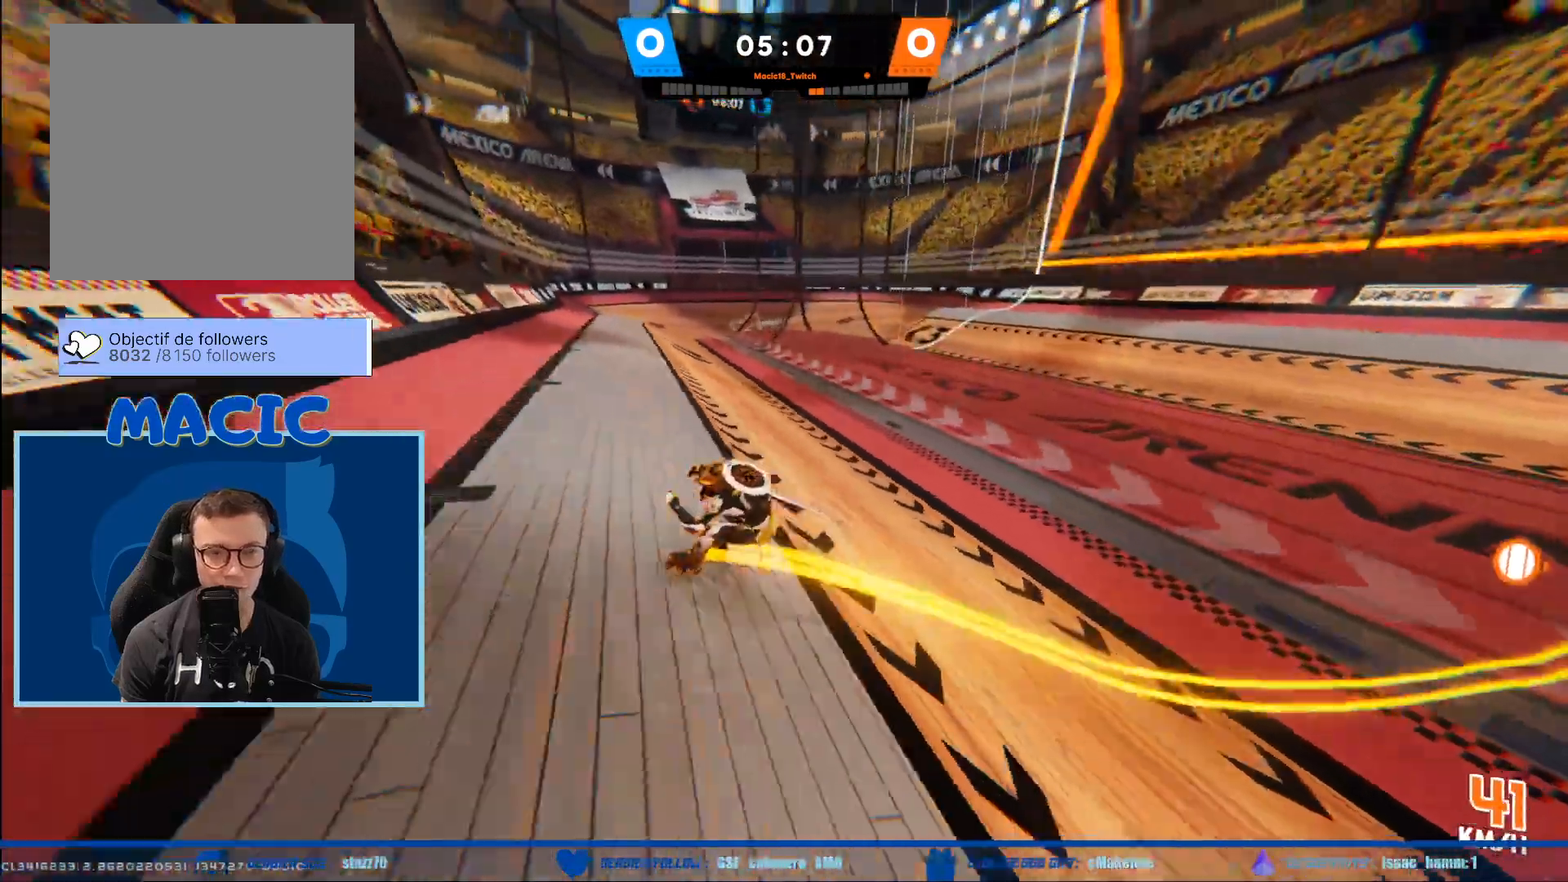
{"buttons": [], "left_stick": "up-right", "right_stick": "center", "events": [[267, "left_stick", "left"], [500, "left_stick", "up-right"]]}
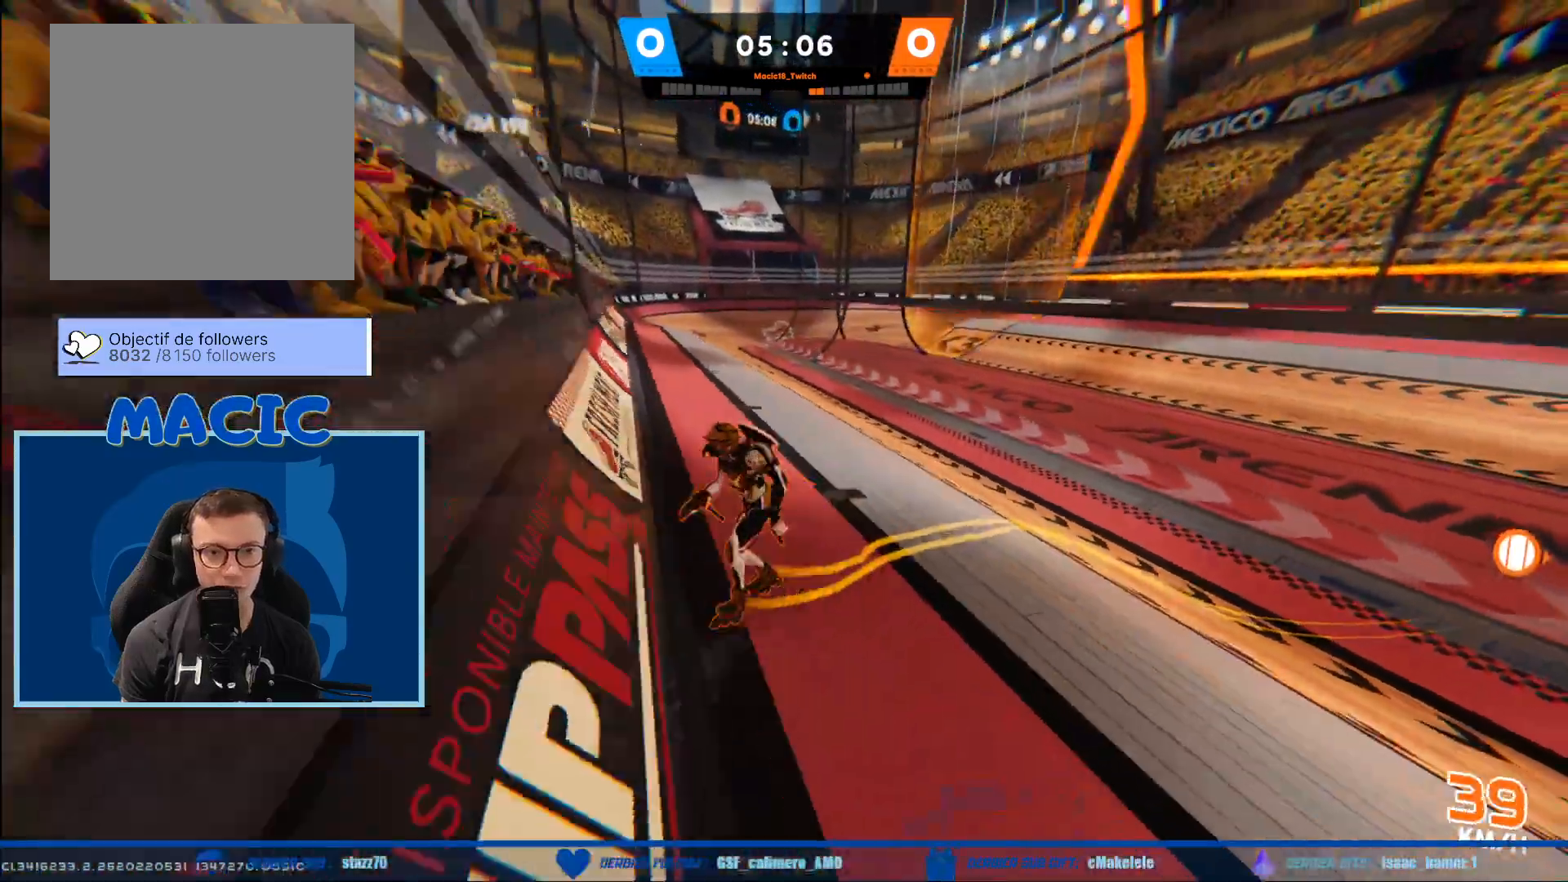
{"buttons": [], "left_stick": "right", "right_stick": "center", "events": [[100, "left_stick", "right"]]}
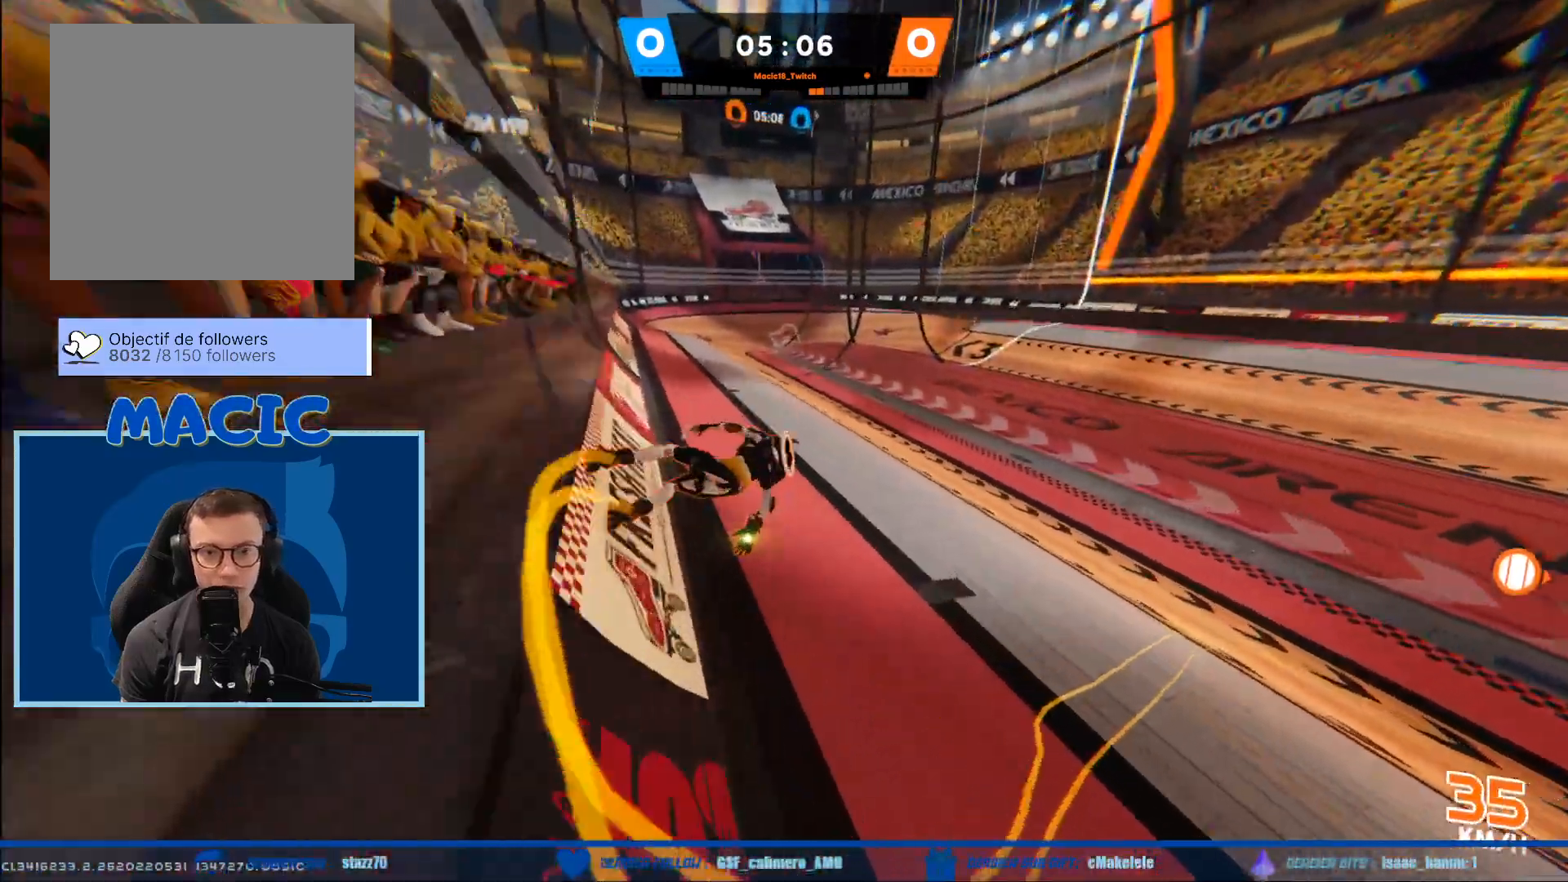
{"buttons": [], "left_stick": "right", "right_stick": "center", "events": []}
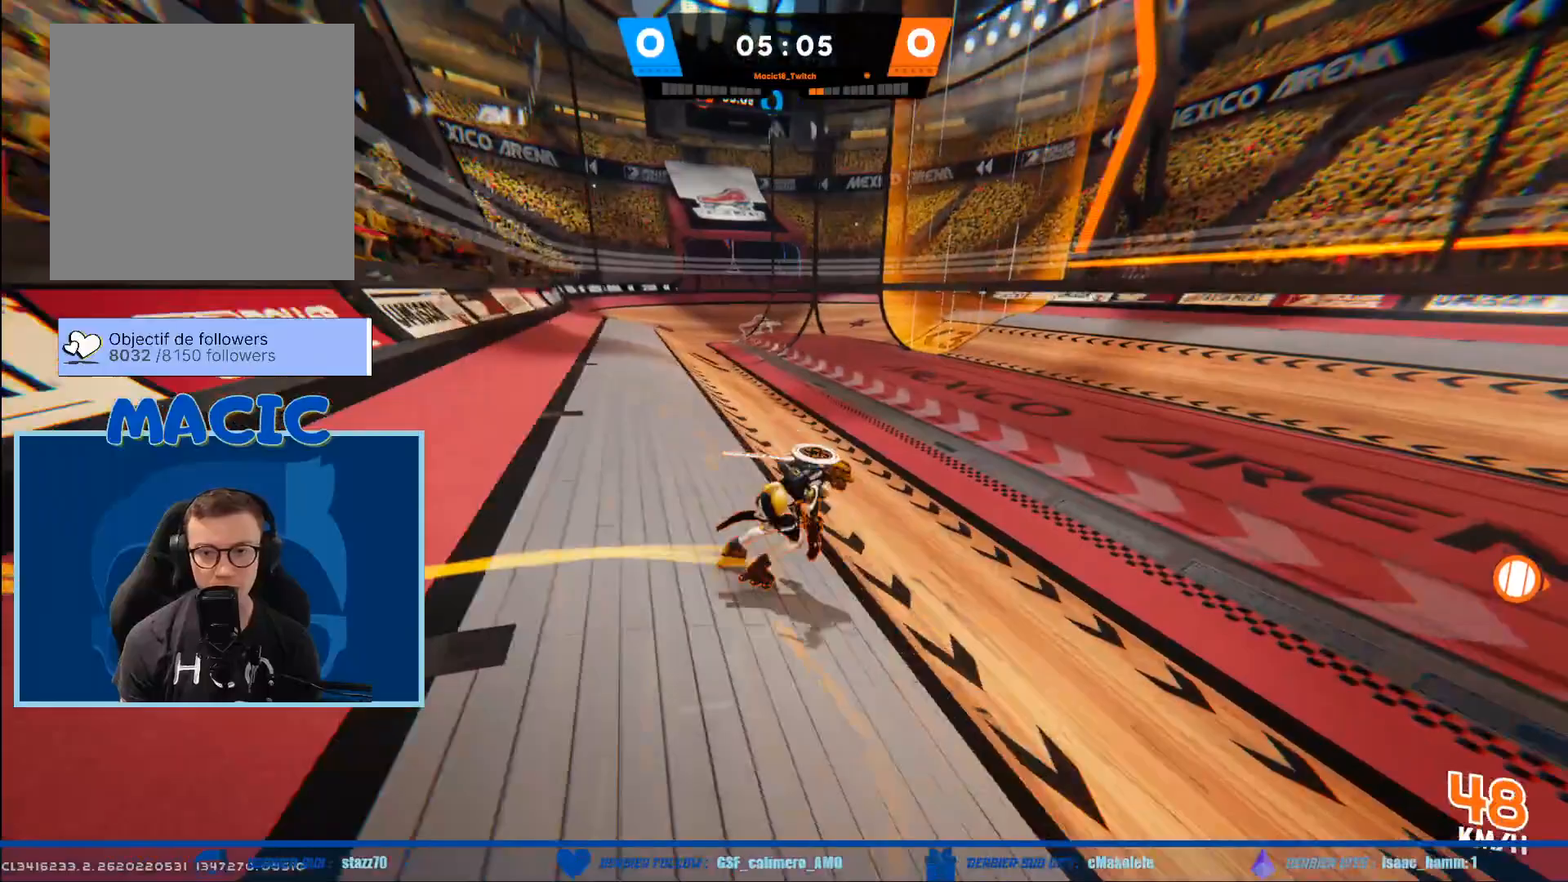
{"buttons": ["X"], "left_stick": "right", "right_stick": "center", "events": [[467, "X", "down"]]}
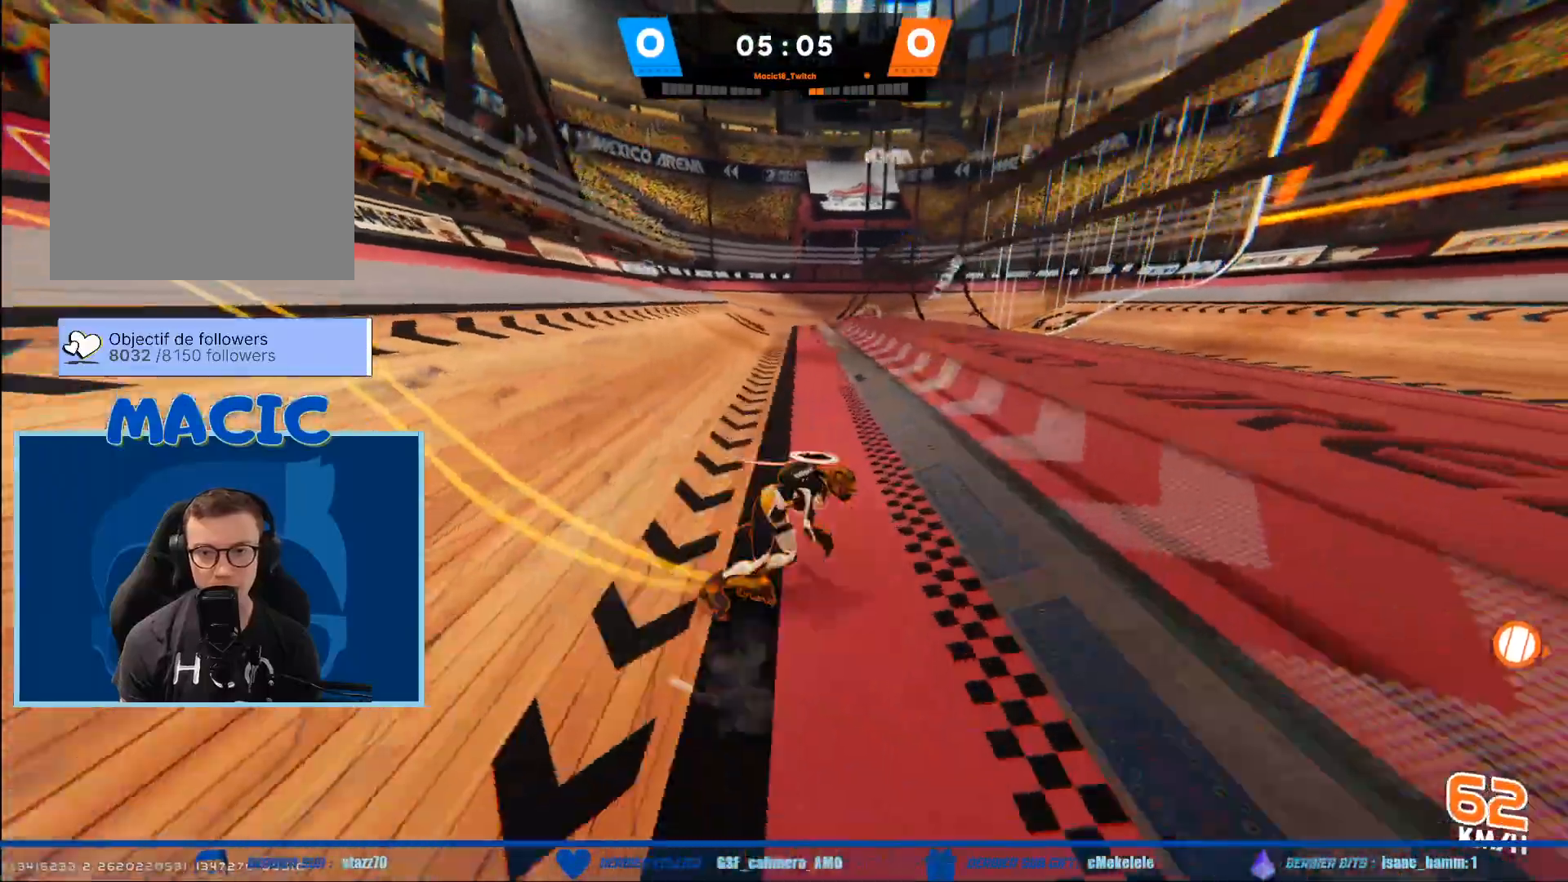
{"buttons": ["B"], "left_stick": "right", "right_stick": "center", "events": [[66, "X", "up"], [200, "B", "down"]]}
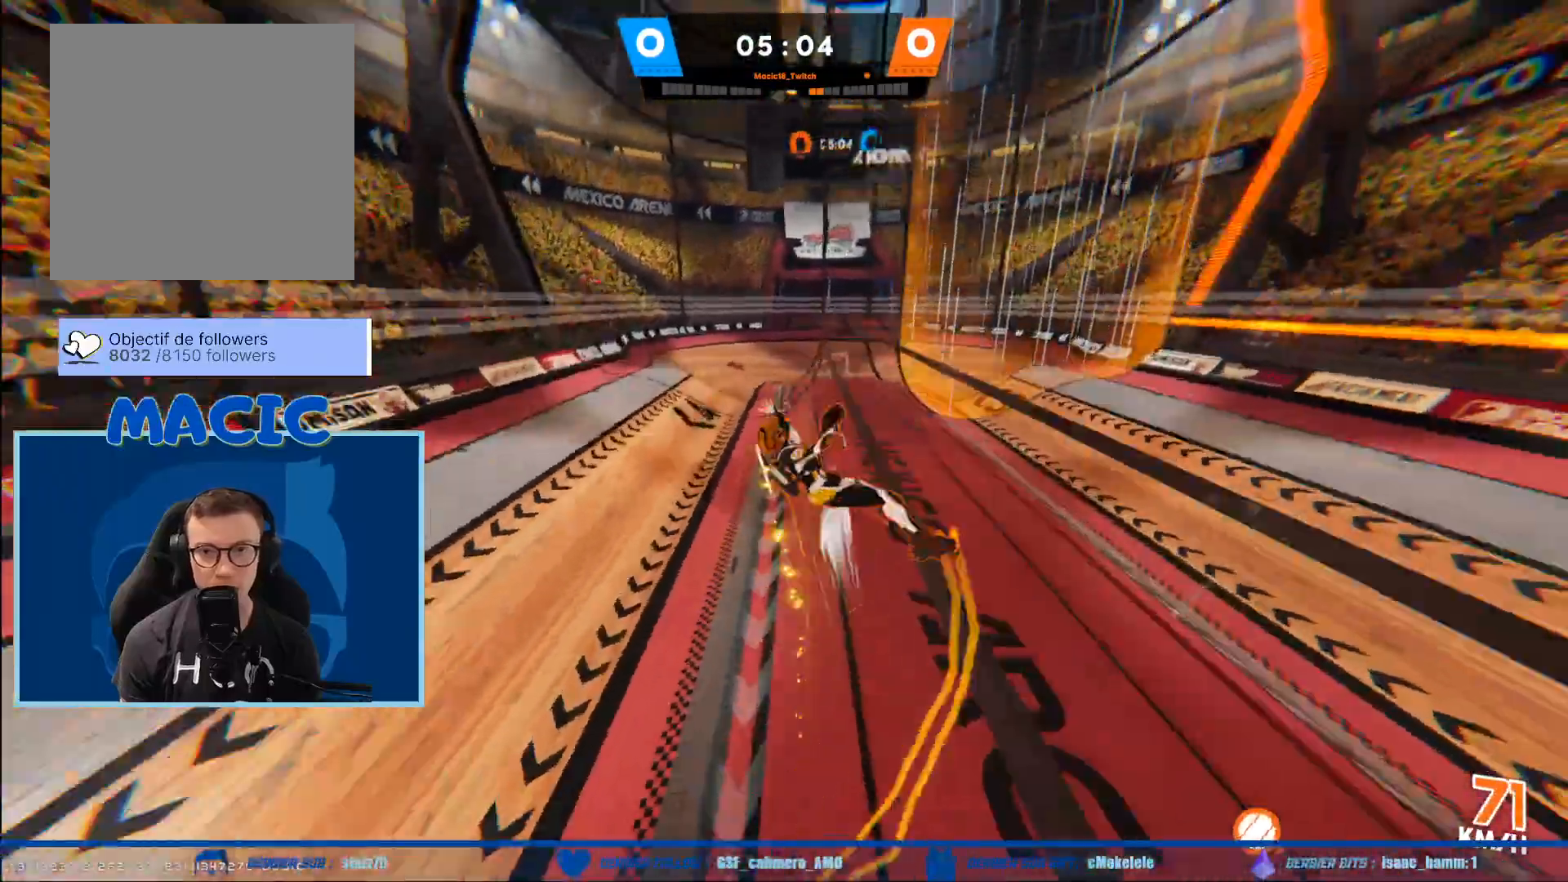
{"buttons": [], "left_stick": "right", "right_stick": "center", "events": [[267, "B", "up"]]}
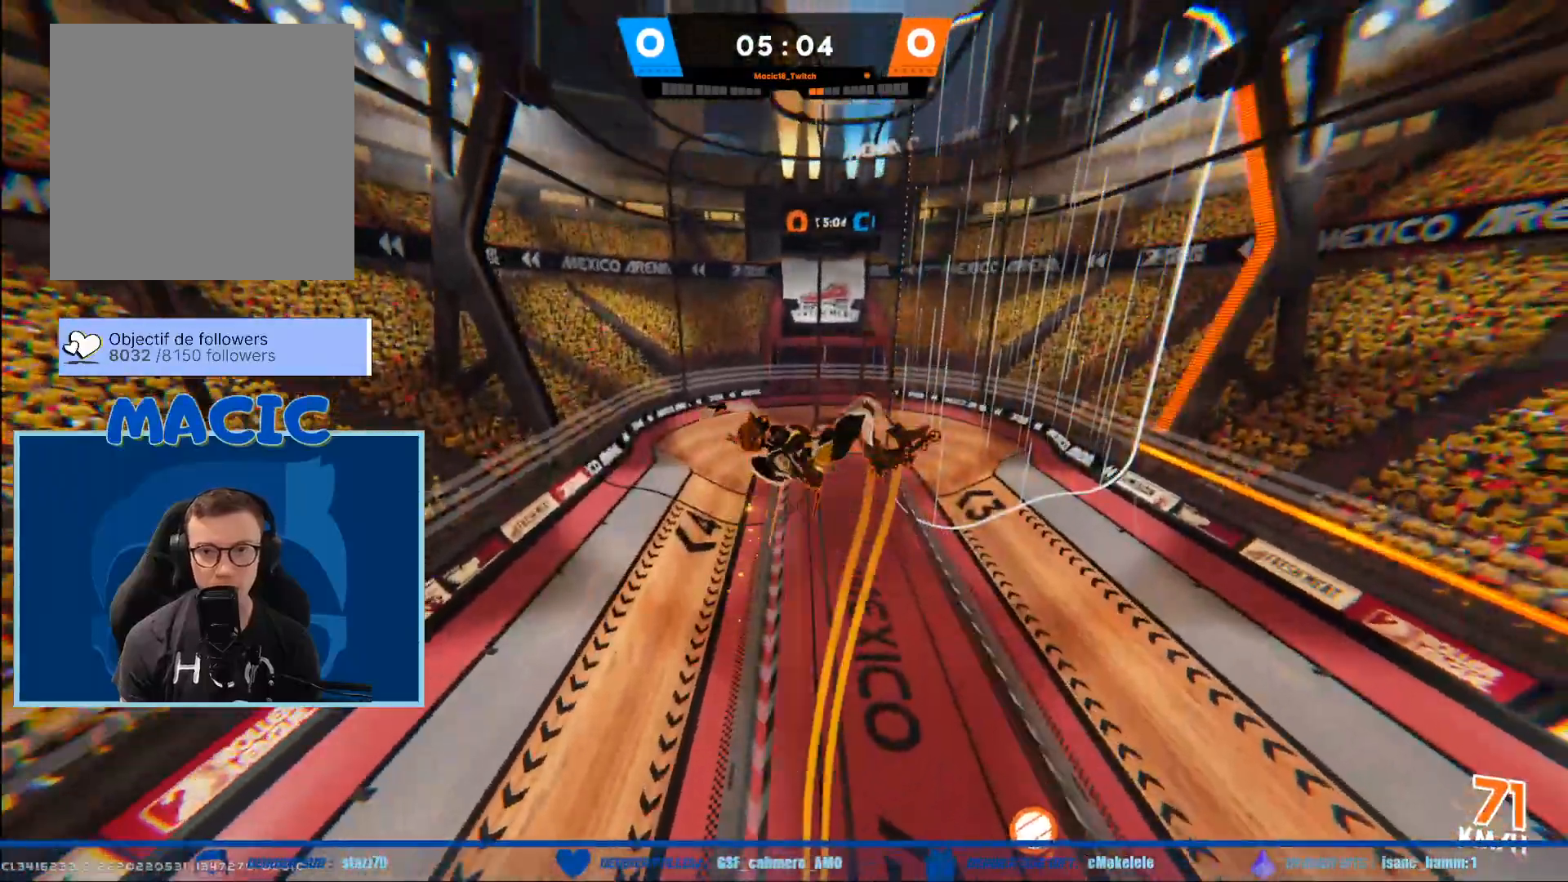
{"buttons": ["B"], "left_stick": "right", "right_stick": "center", "events": [[300, "X", "down"], [433, "X", "up"], [500, "B", "down"]]}
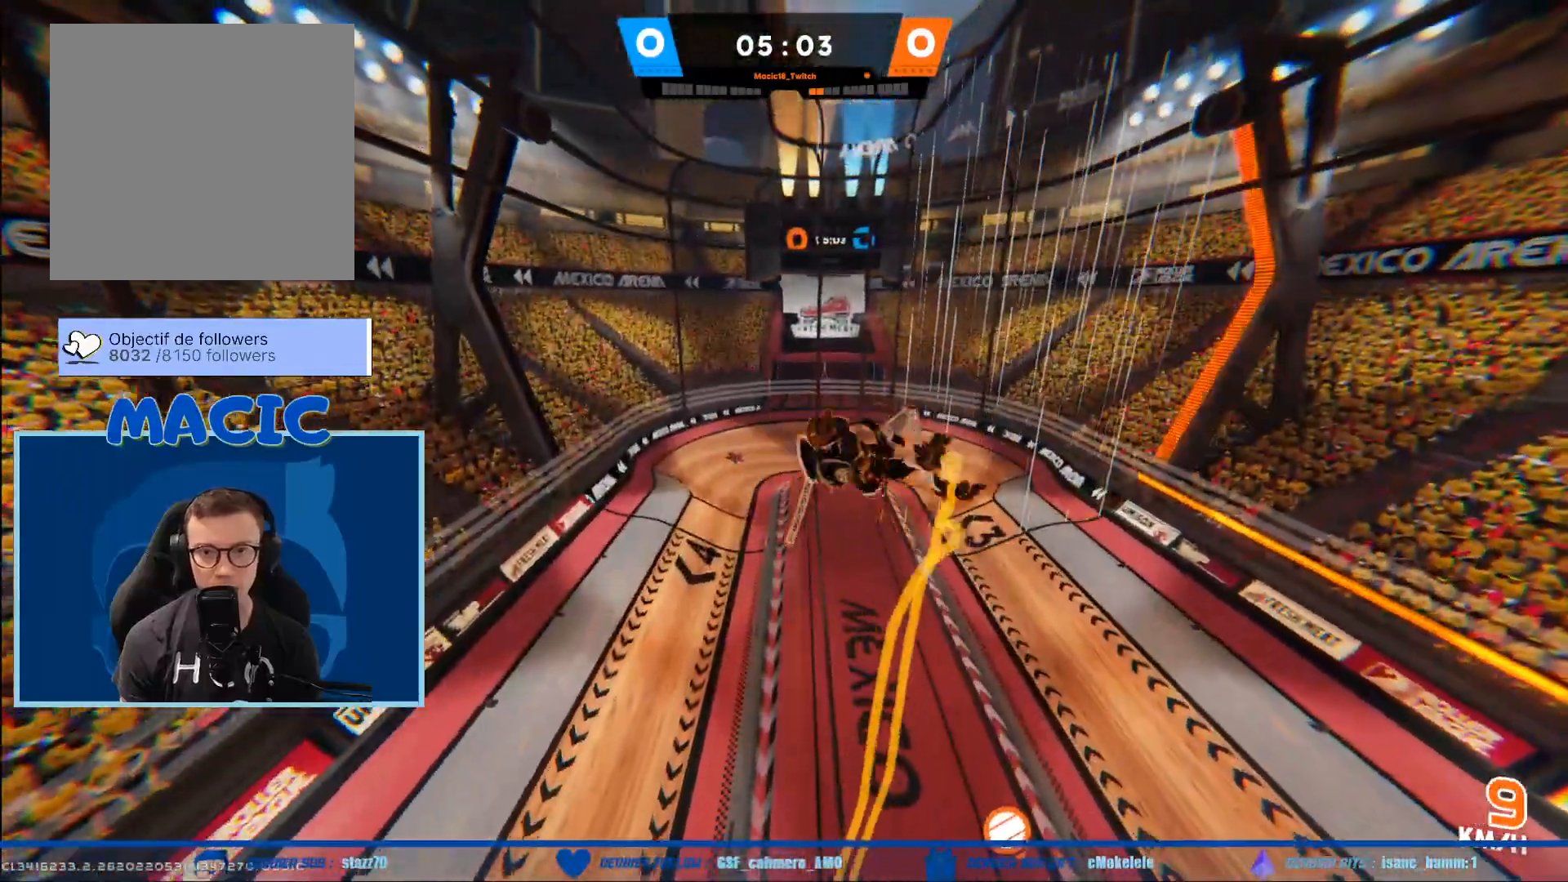
{"buttons": [], "left_stick": "right", "right_stick": "center", "events": [[100, "B", "up"], [134, "A", "down"], [267, "A", "up"]]}
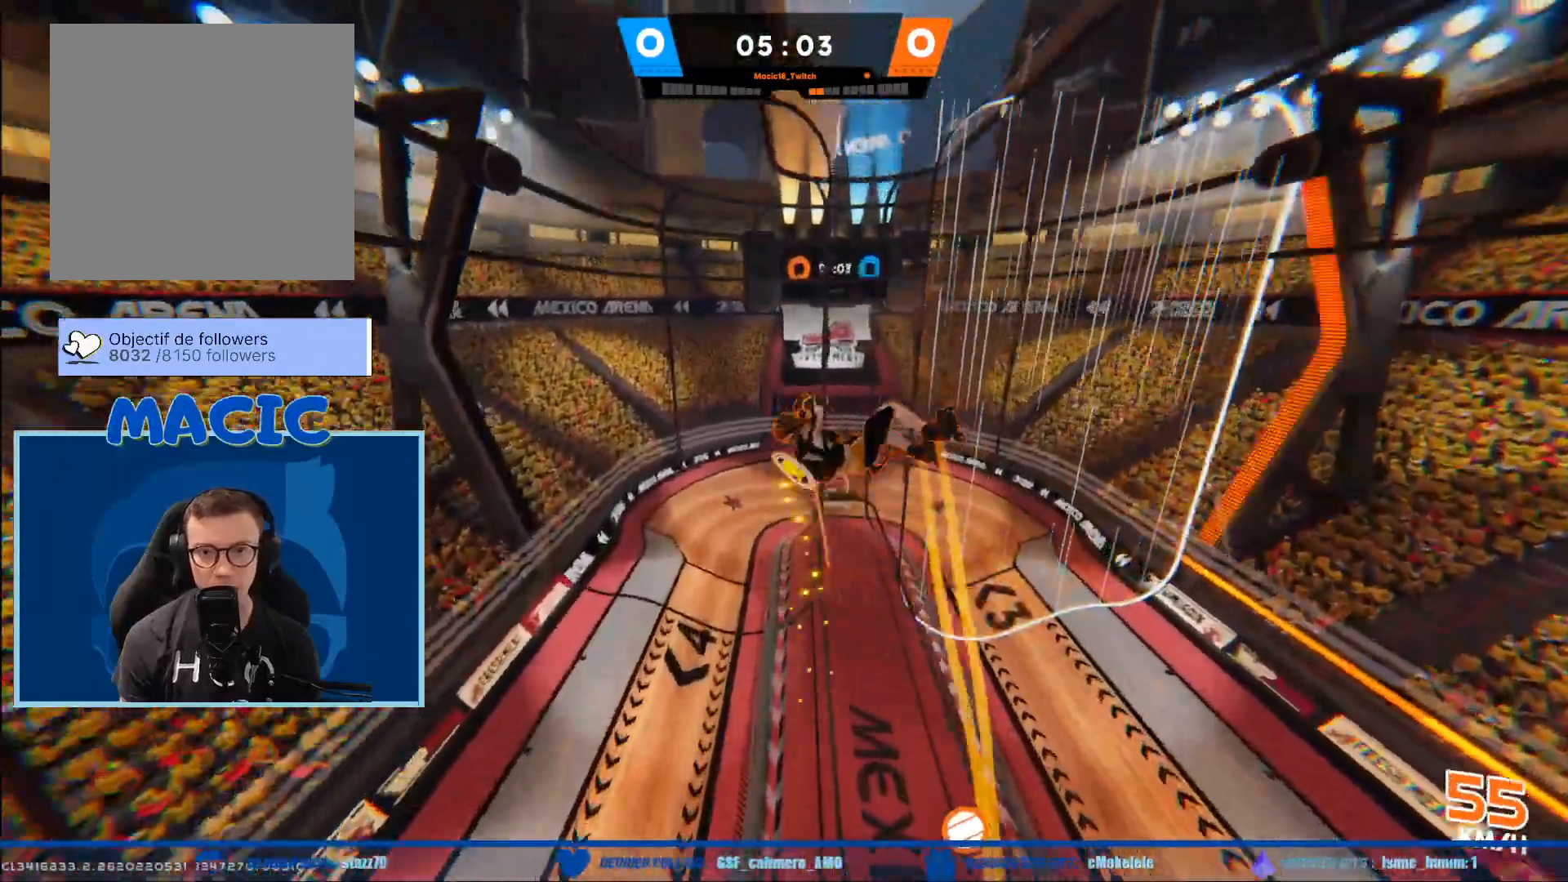
{"buttons": ["X"], "left_stick": "right", "right_stick": "center", "events": [[33, "L3", "down"], [233, "L3", "up"], [400, "X", "down"]]}
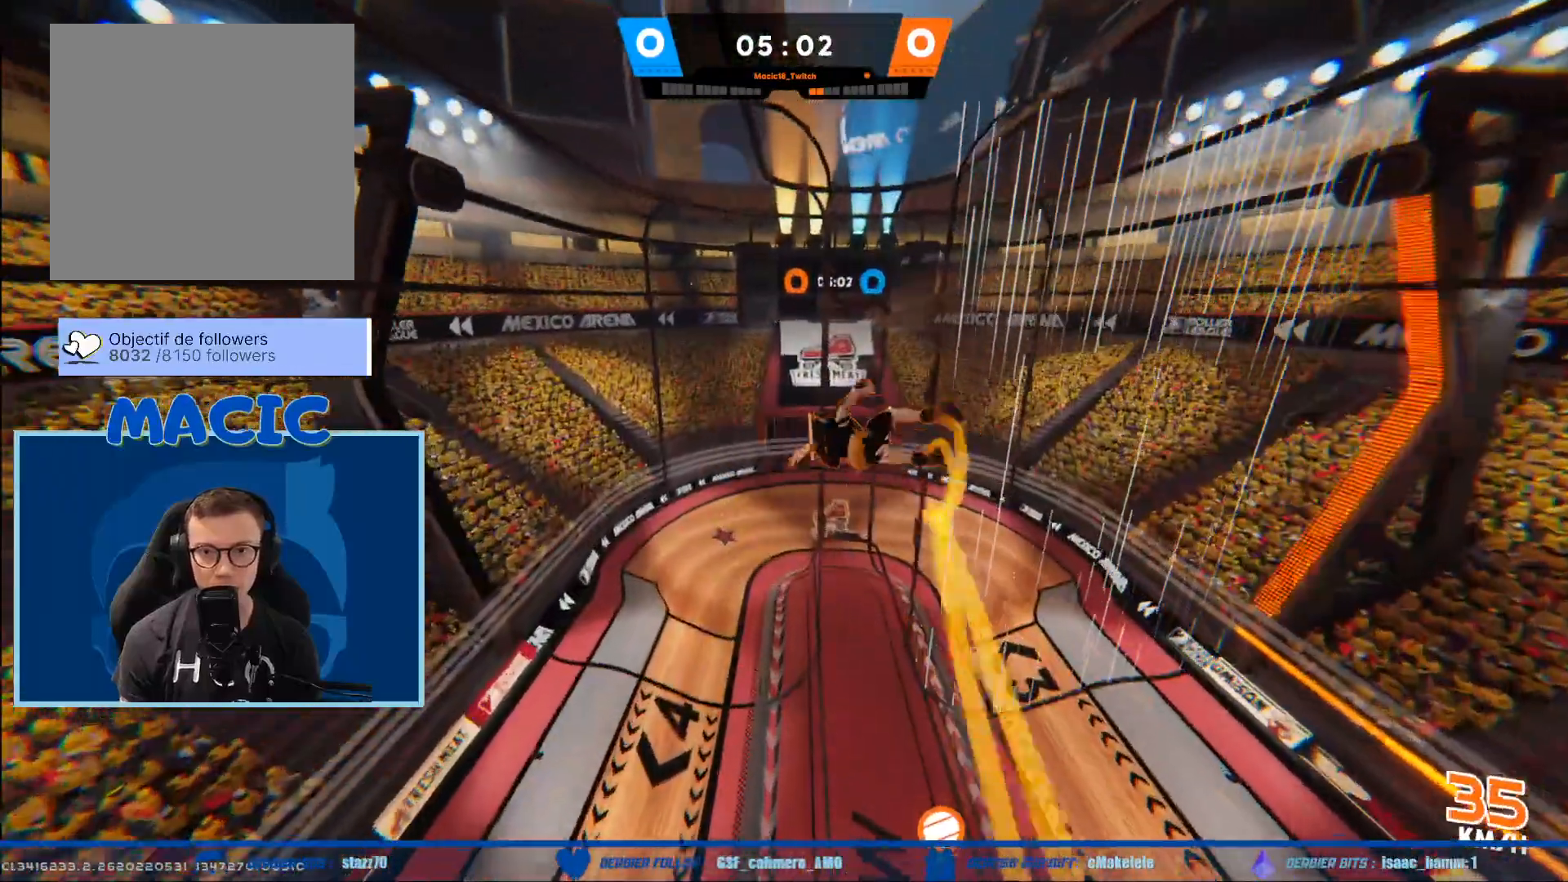
{"buttons": [], "left_stick": "right", "right_stick": "center", "events": [[34, "X", "up"], [167, "B", "down"], [267, "B", "up"], [334, "A", "down"], [367, "A", "up"]]}
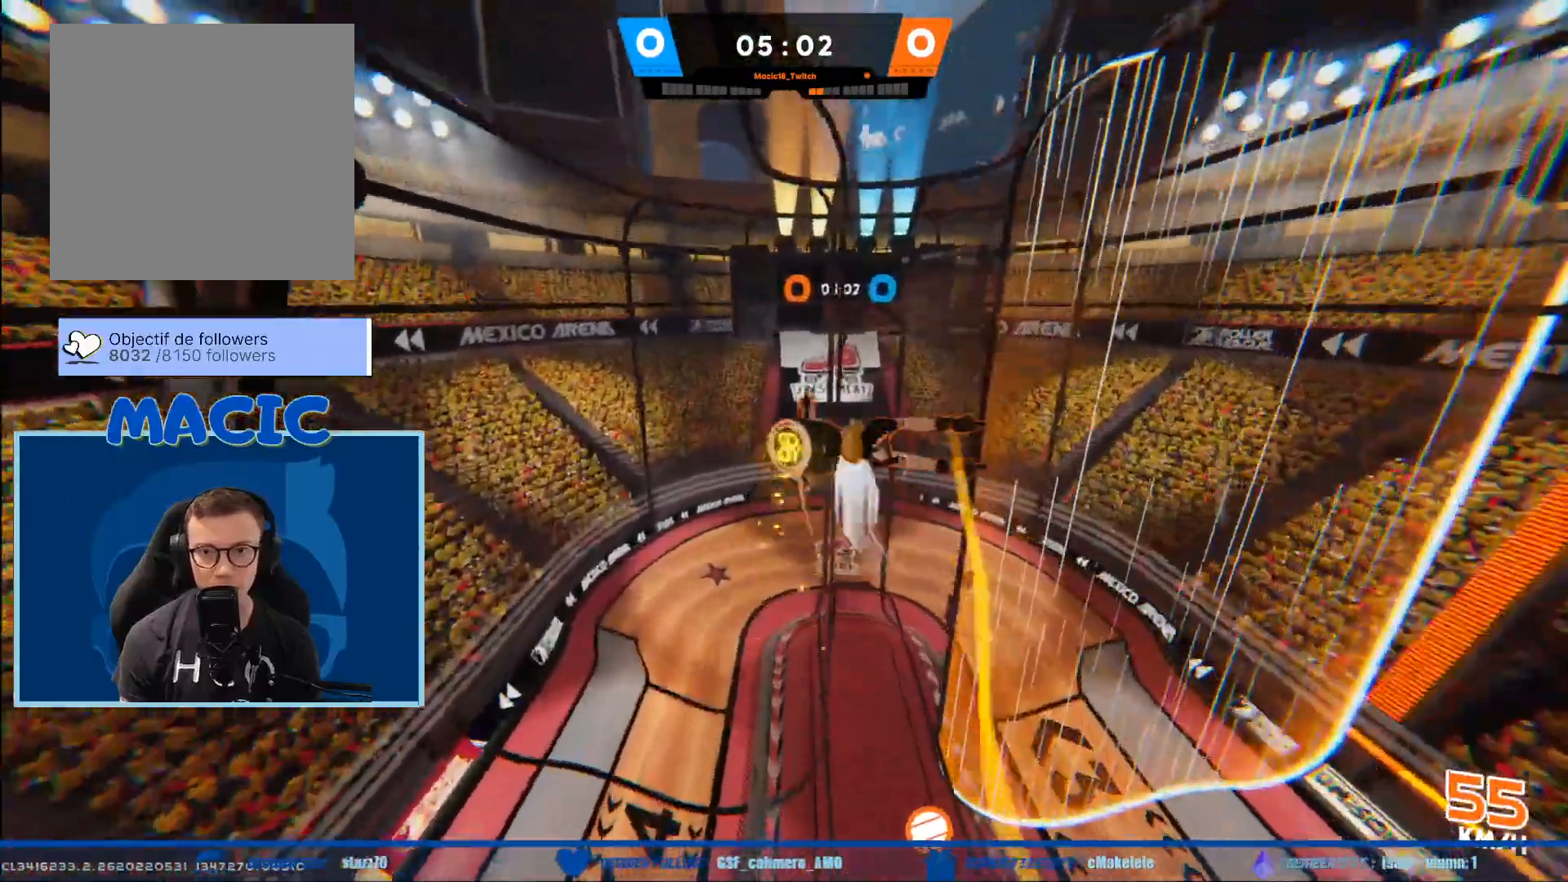
{"buttons": [], "left_stick": "right", "right_stick": "center", "events": []}
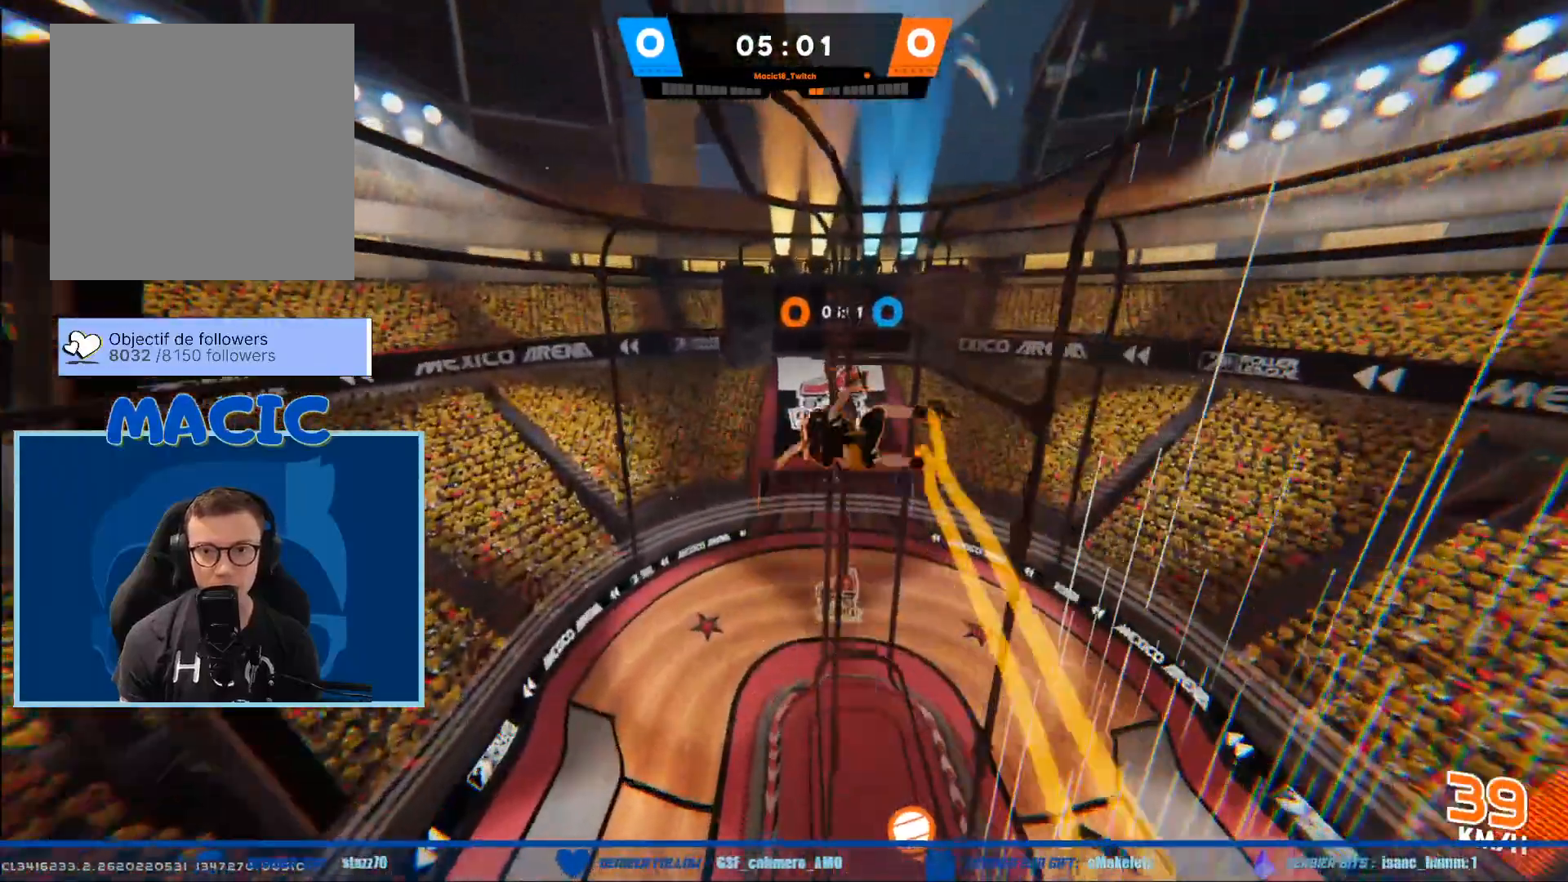
{"buttons": [], "left_stick": "right", "right_stick": "center", "events": [[67, "X", "down"], [167, "X", "up"], [234, "B", "down"], [334, "B", "up"], [434, "A", "down"], [501, "A", "up"]]}
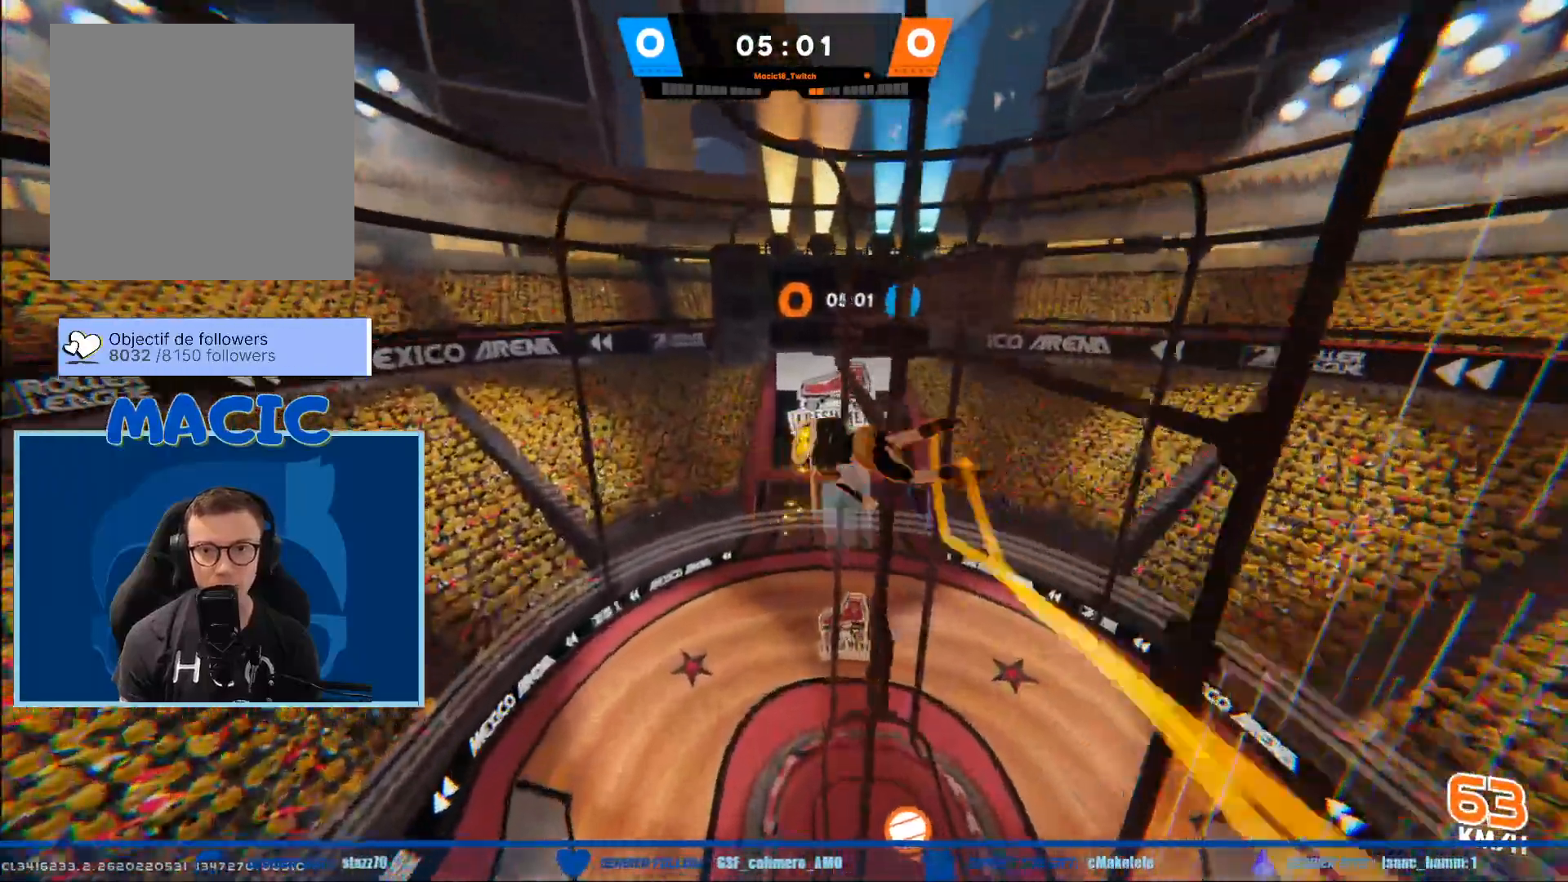
{"buttons": [], "left_stick": "down-right", "right_stick": "center", "events": [[233, "left_stick", "down-right"]]}
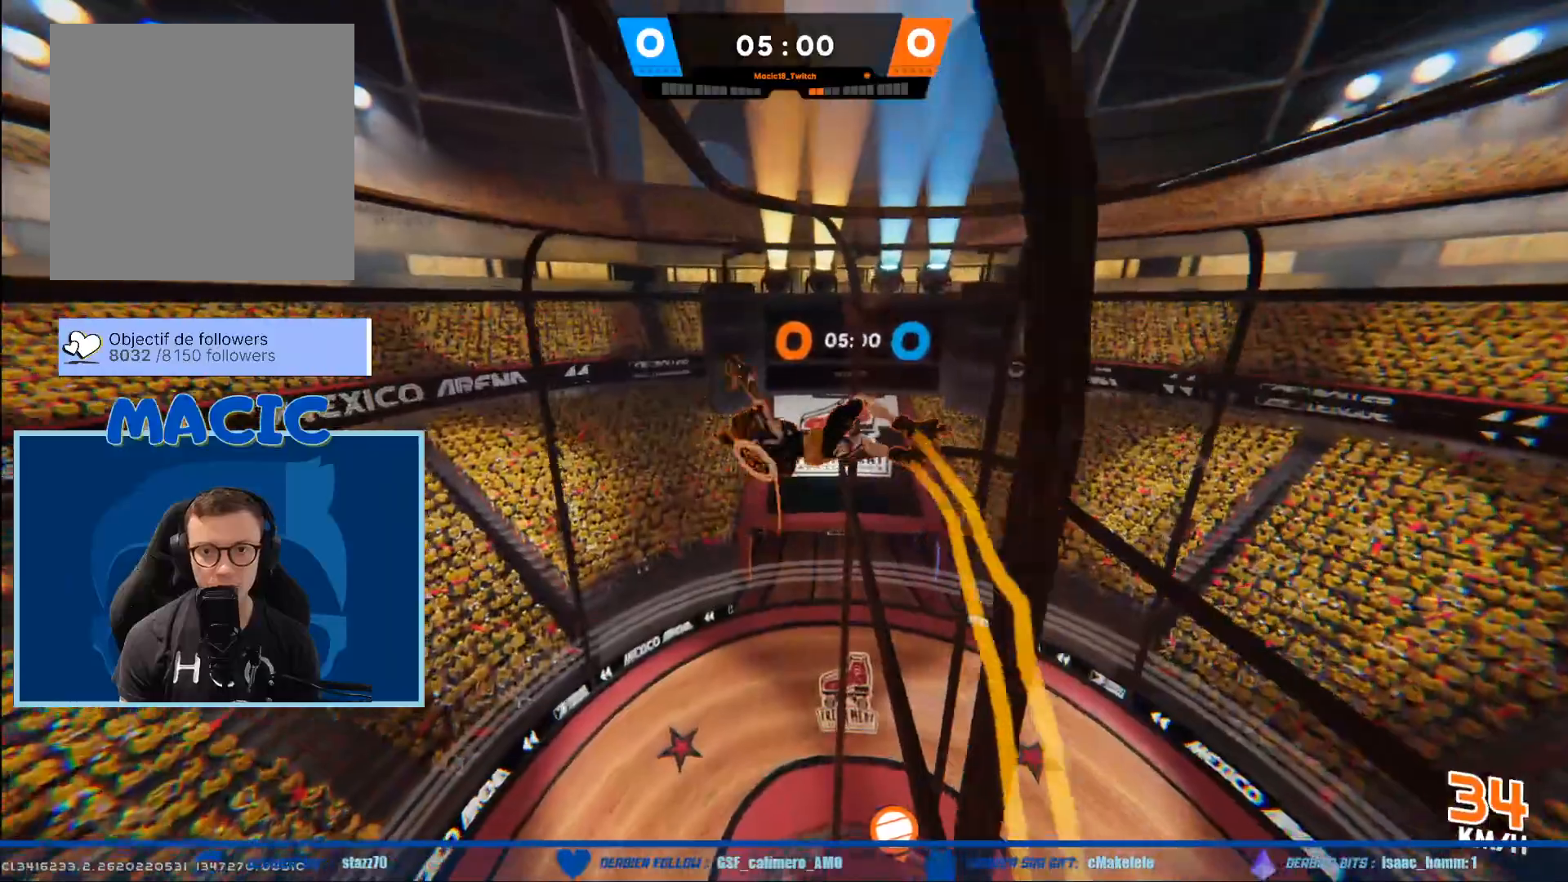
{"buttons": ["A", "L3"], "left_stick": "down-right", "right_stick": "center", "events": [[100, "X", "down"], [234, "L3", "down"], [234, "X", "up"], [334, "B", "down"], [434, "B", "up"], [467, "A", "down"]]}